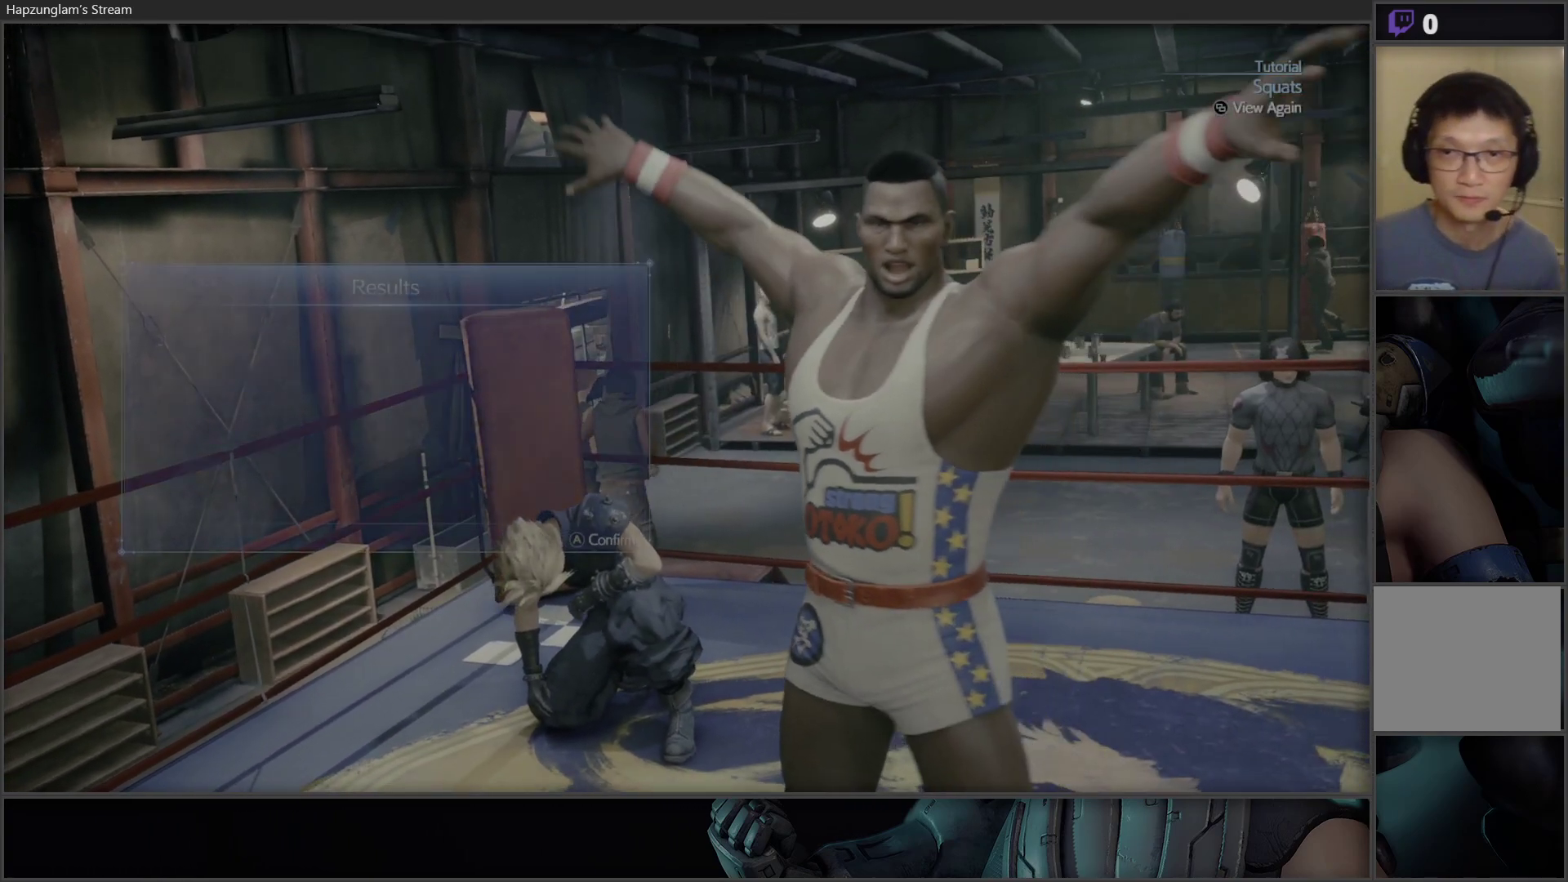
Gameplay with a controller (Xbox layout); each line is a JSON object with the inputs held at the frame after it. "events" lists button and stick changes between this image and that frame as [ms after this image, input, new state], when the widget could be followed in between.
{"buttons": [], "left_stick": "up-left", "right_stick": "center", "events": [[400, "left_stick", "up-left"]]}
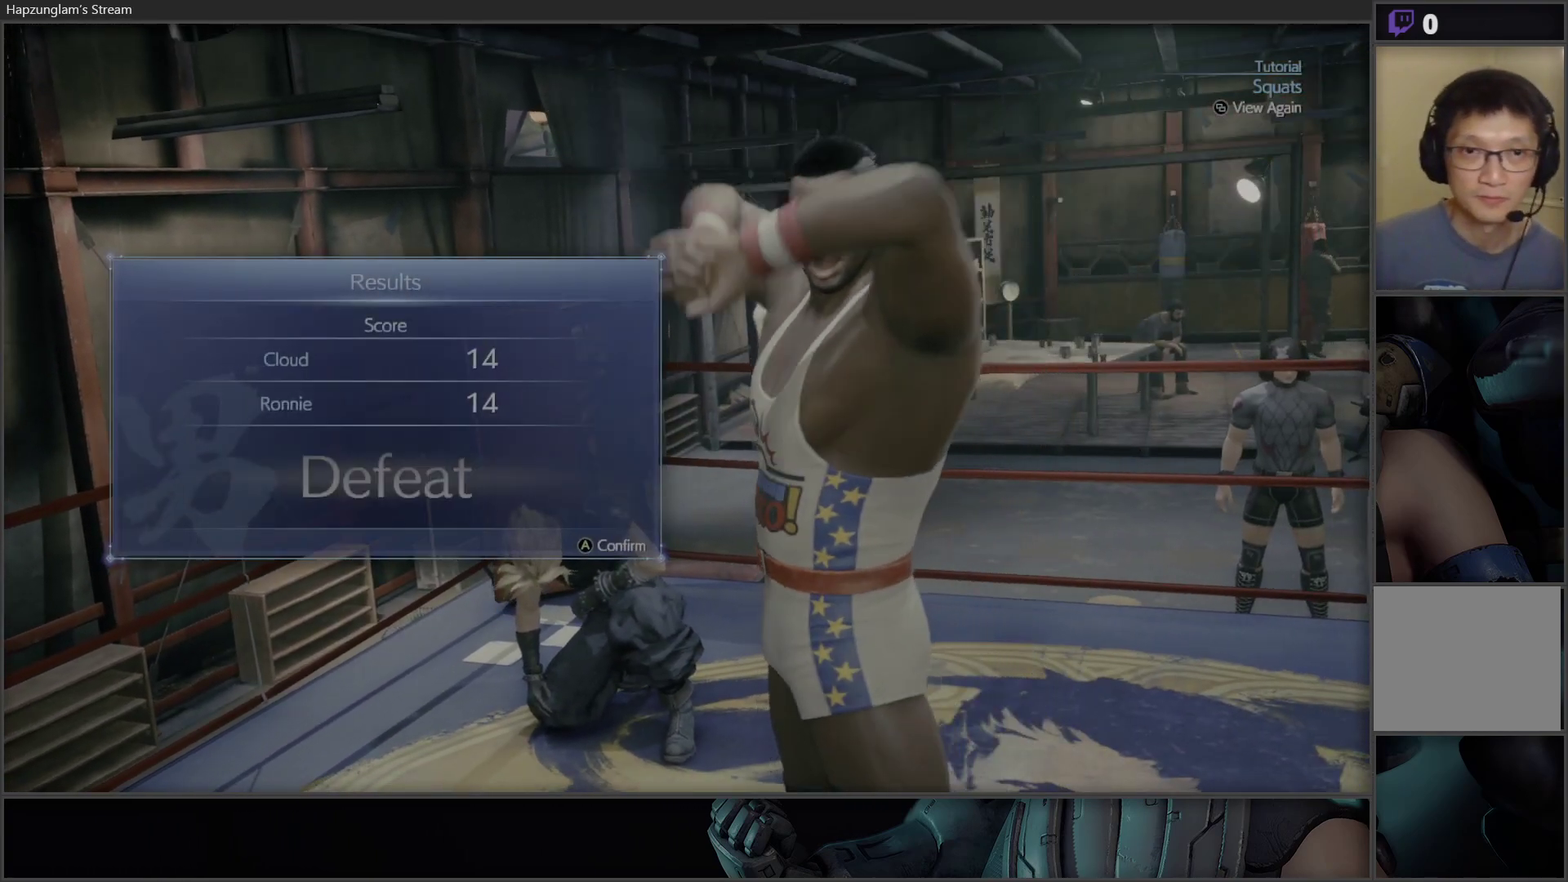
{"buttons": [], "left_stick": "up-left", "right_stick": "center", "events": [[17, "left_stick", "center"], [67, "left_stick", "right"], [150, "left_stick", "center"], [200, "left_stick", "up-left"], [283, "left_stick", "center"], [333, "left_stick", "right"], [433, "left_stick", "up-left"]]}
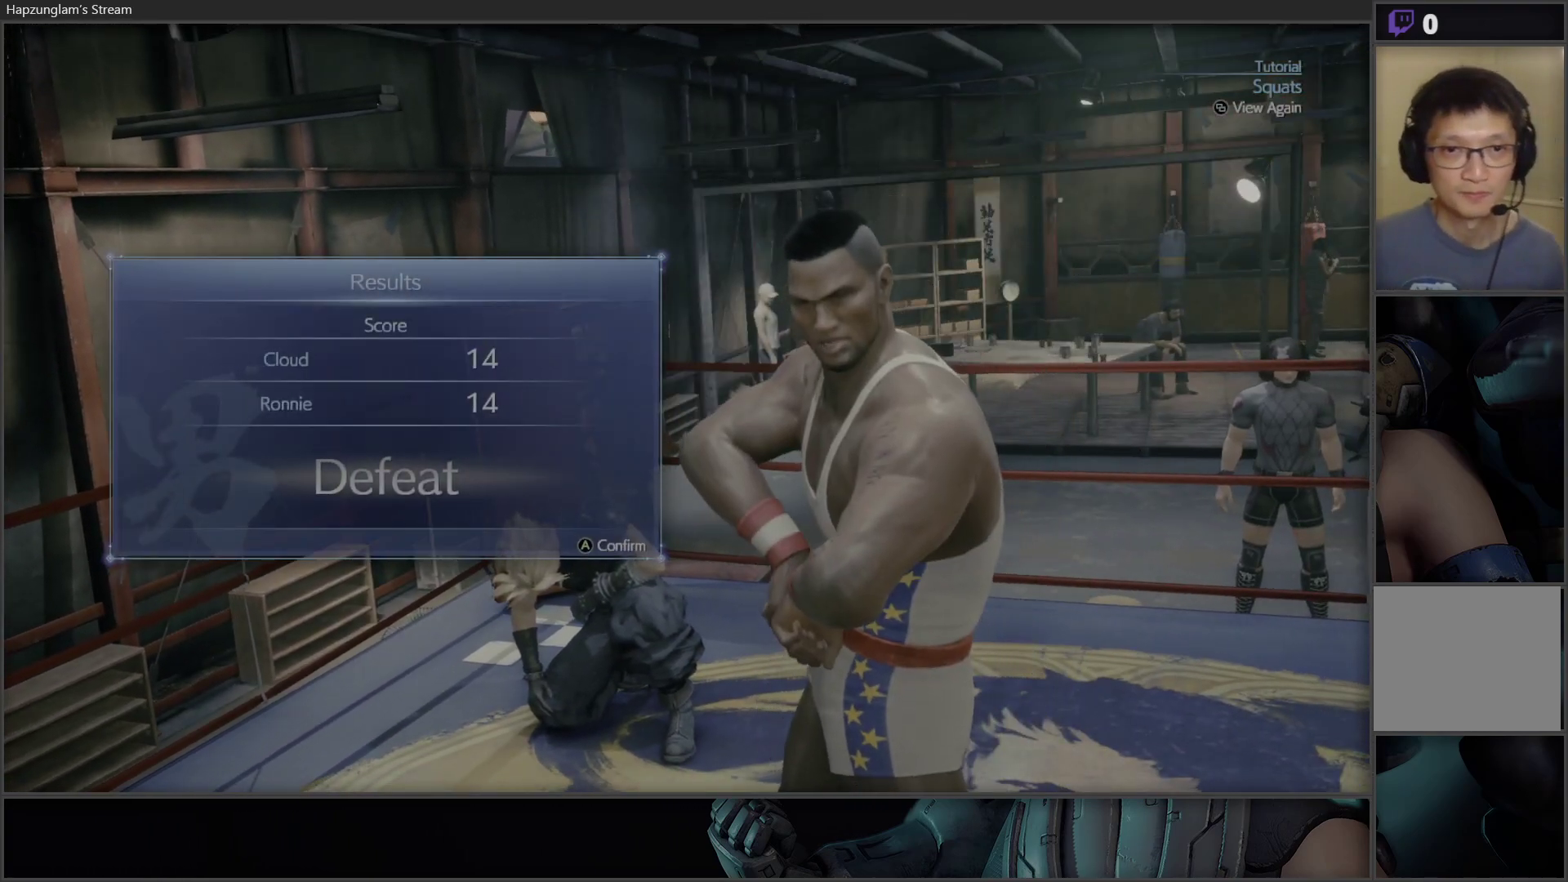
{"buttons": [], "left_stick": "center", "right_stick": "center", "events": [[33, "left_stick", "center"]]}
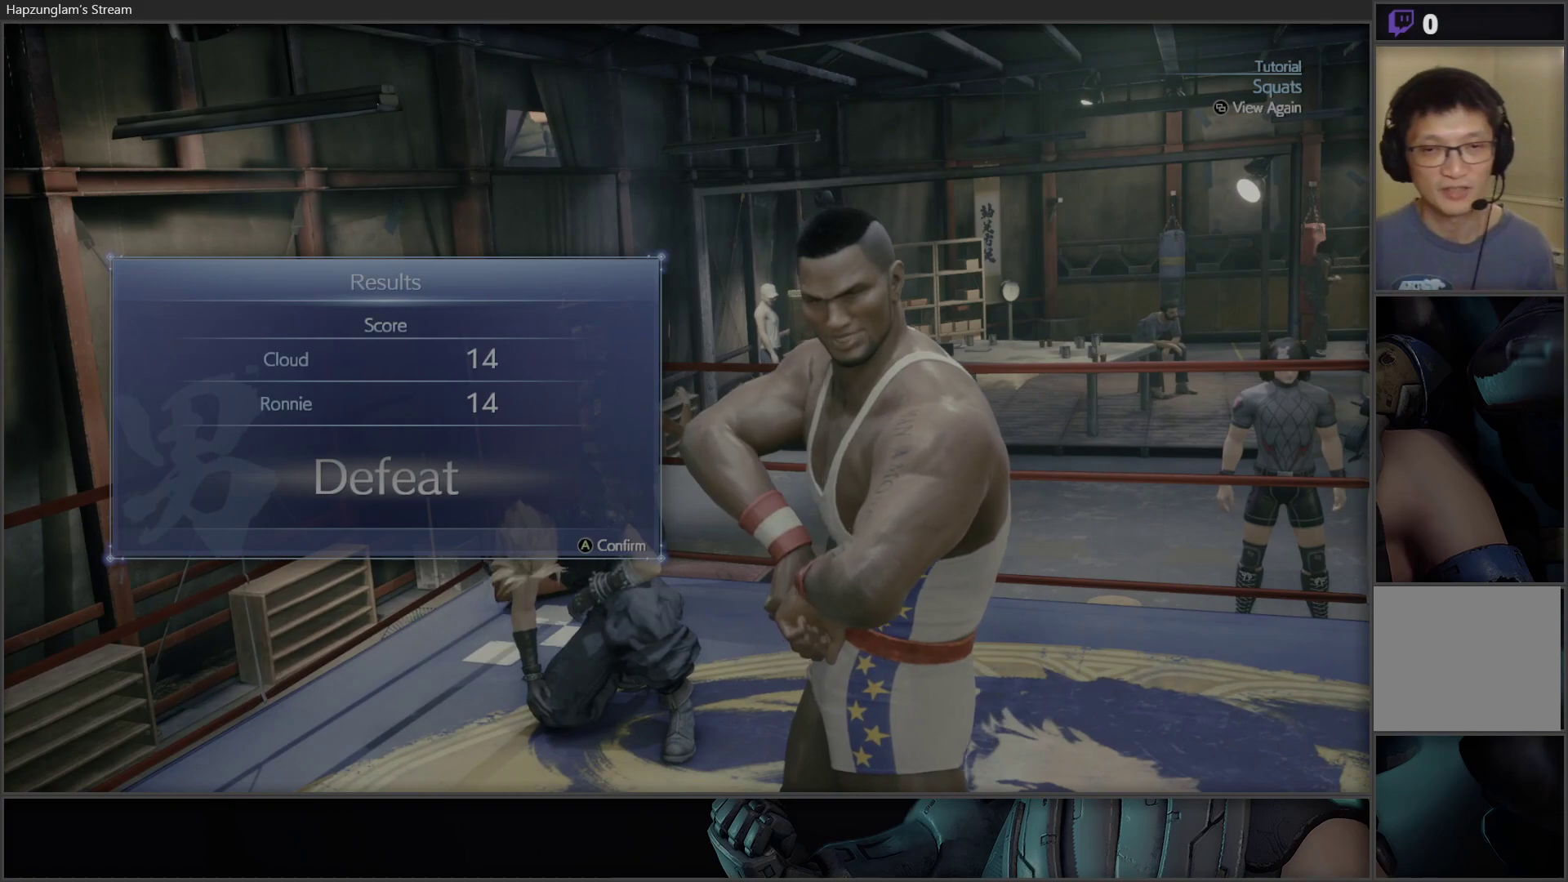
{"buttons": [], "left_stick": "center", "right_stick": "center", "events": [[17, "A", "down"], [200, "A", "up"]]}
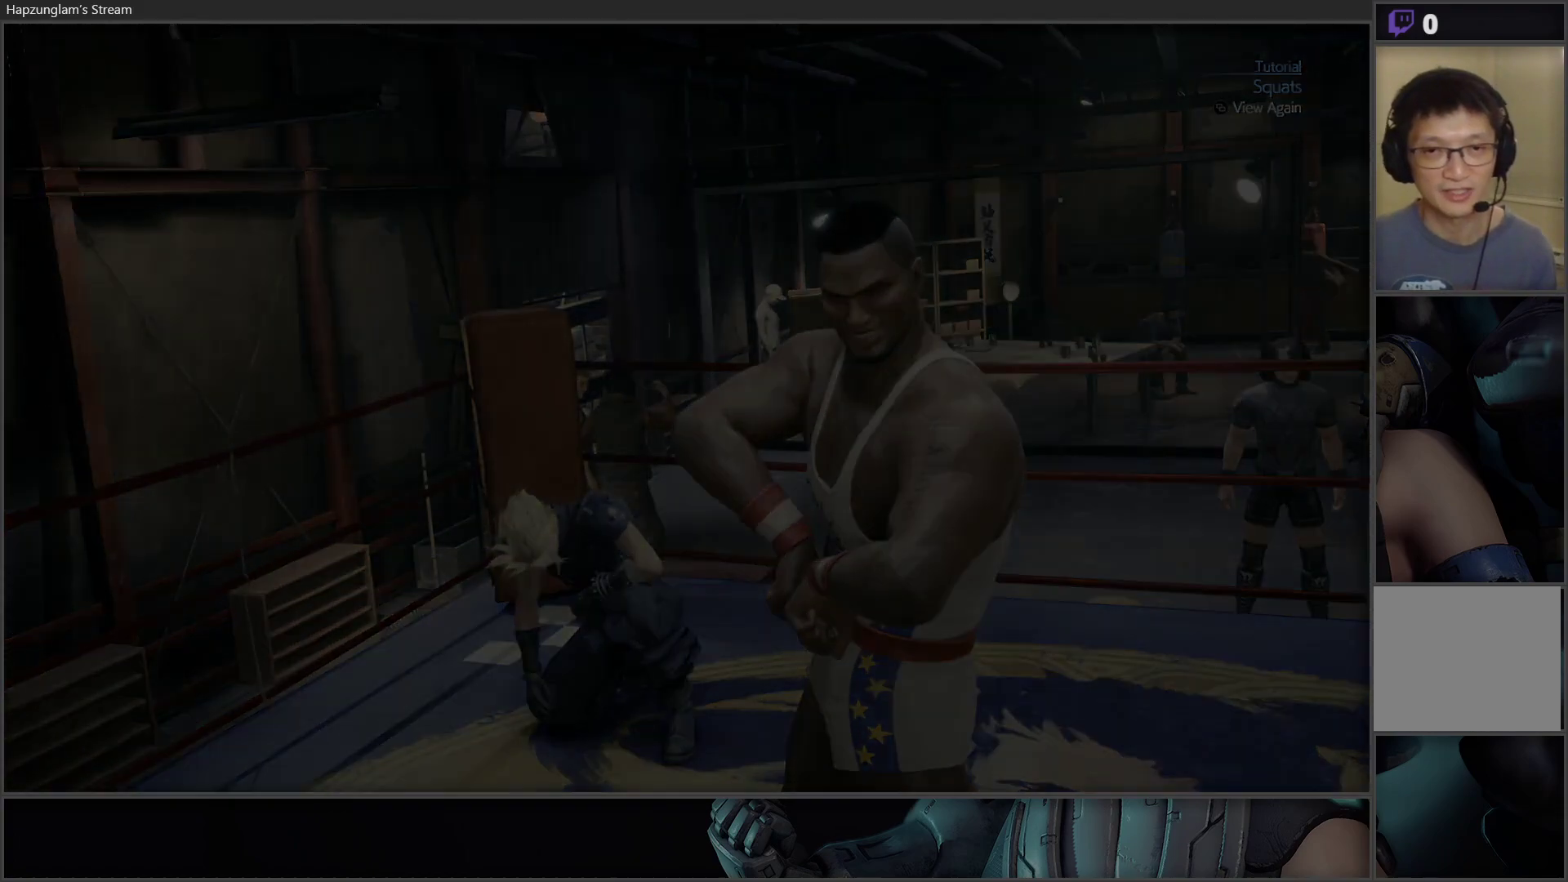
{"buttons": [], "left_stick": "center", "right_stick": "center", "events": []}
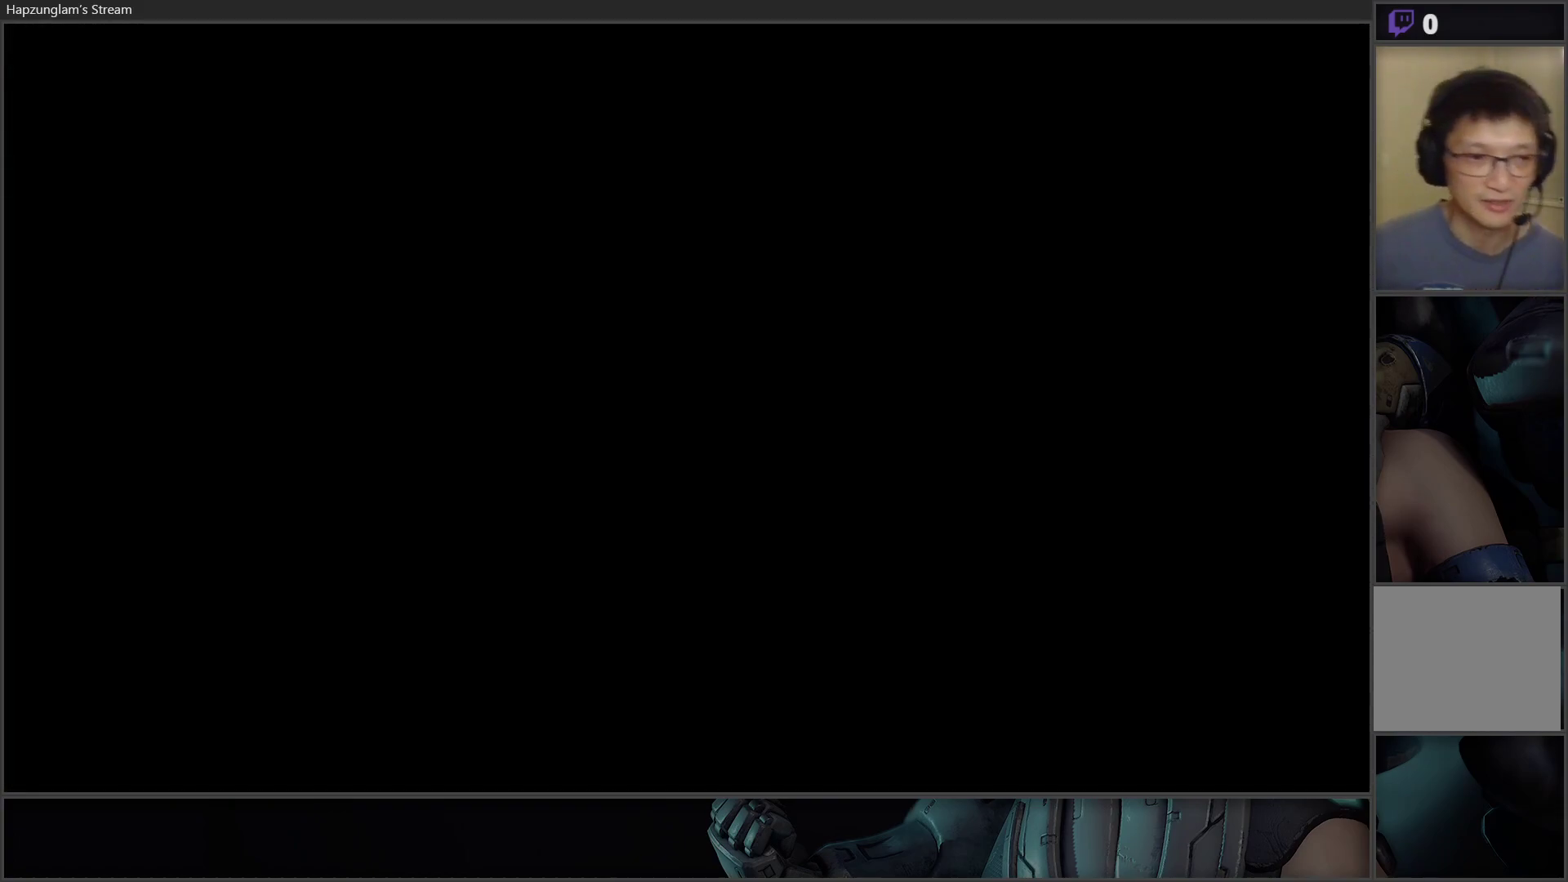
{"buttons": [], "left_stick": "center", "right_stick": "center", "events": []}
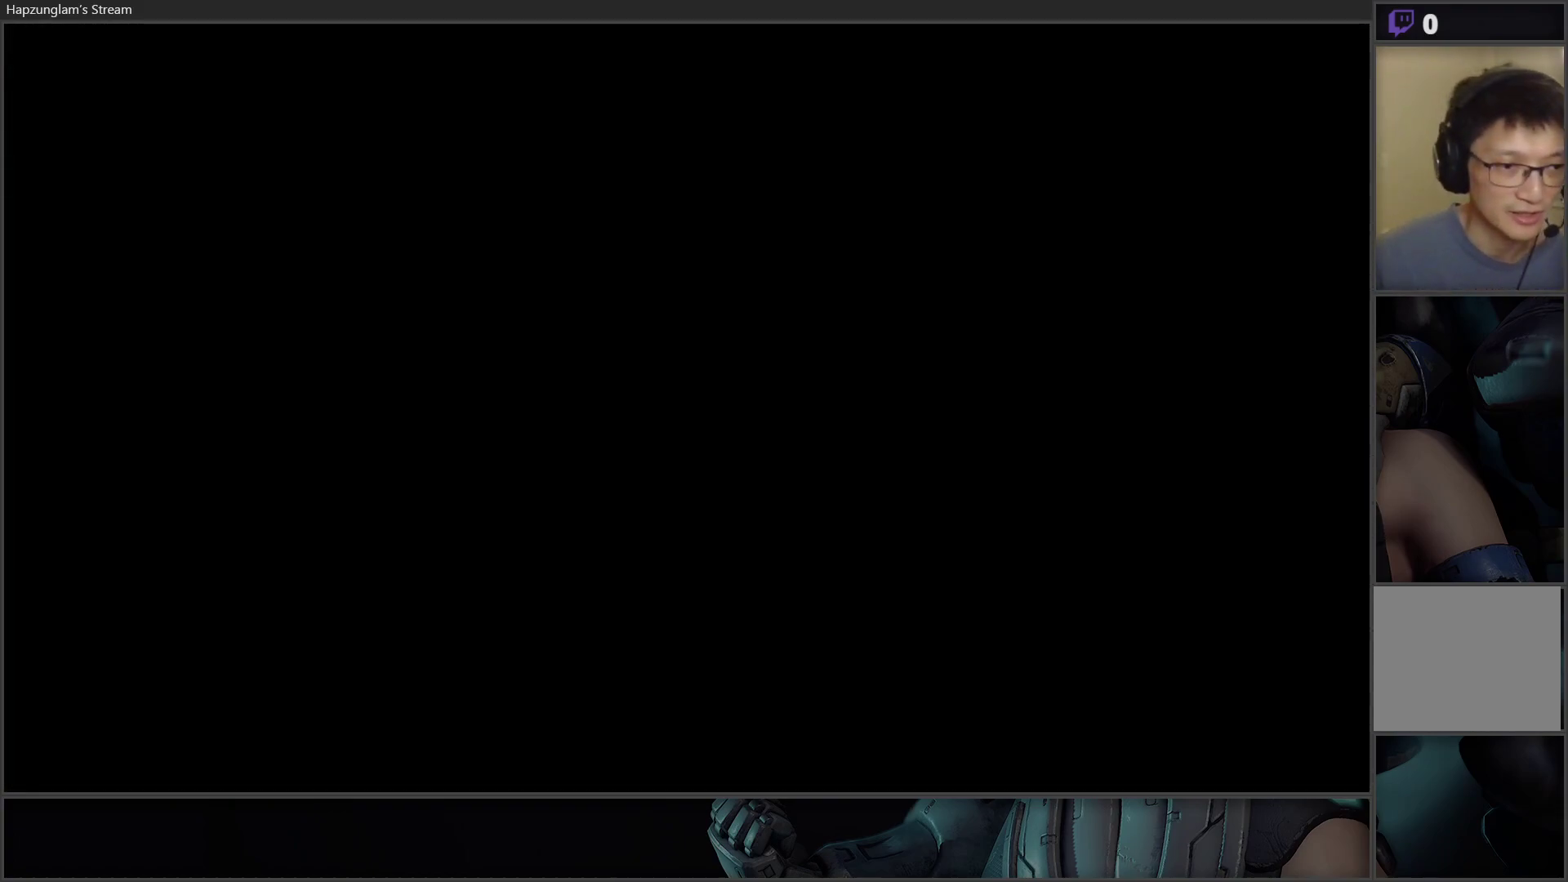
{"buttons": [], "left_stick": "center", "right_stick": "center", "events": []}
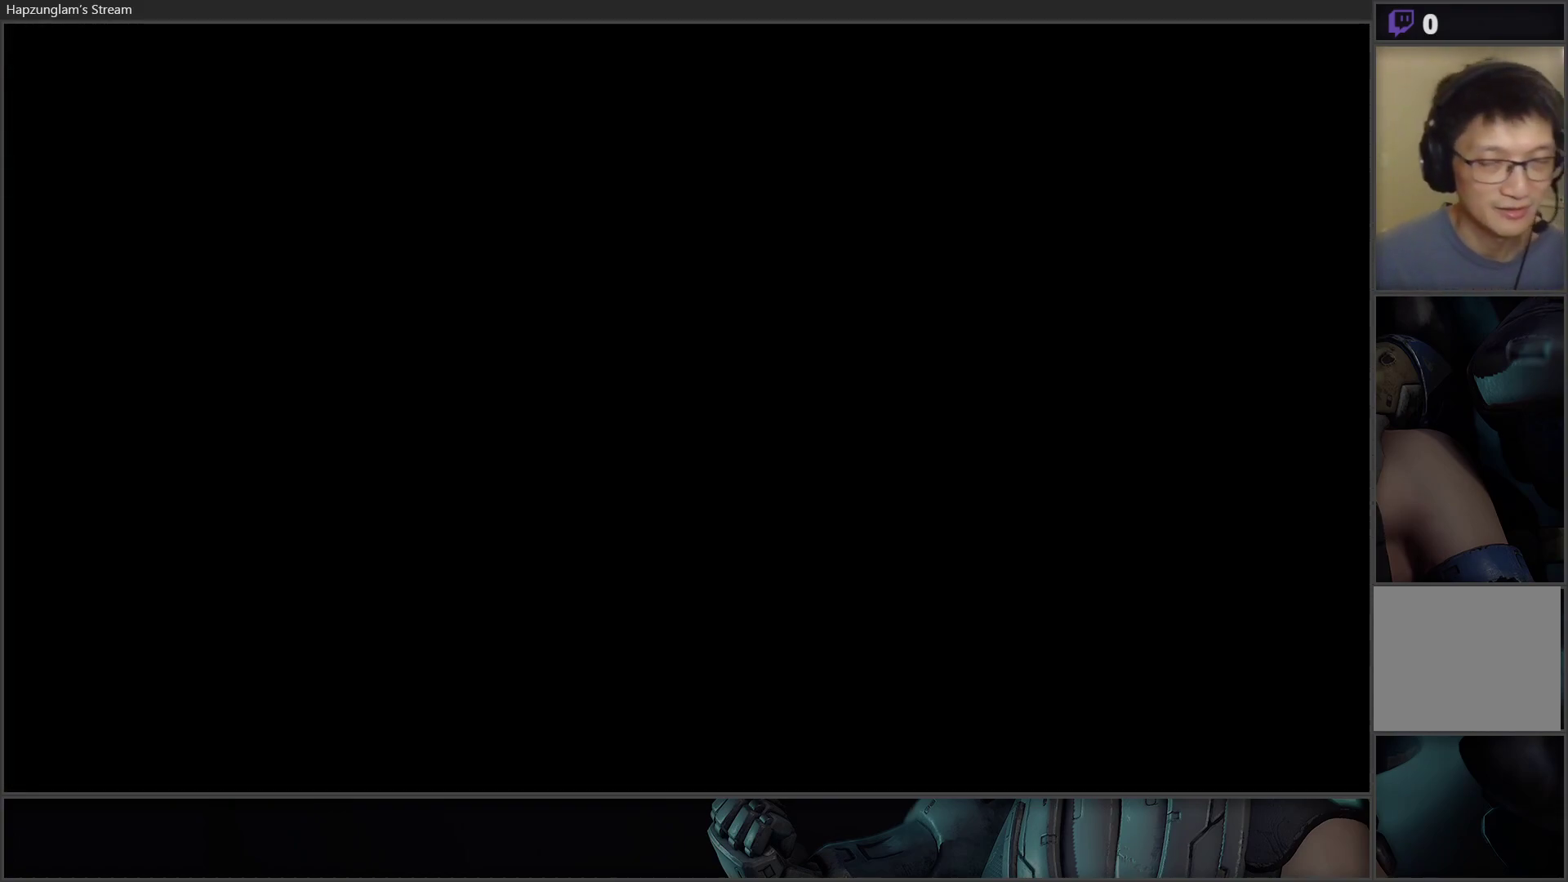
{"buttons": [], "left_stick": "center", "right_stick": "center", "events": []}
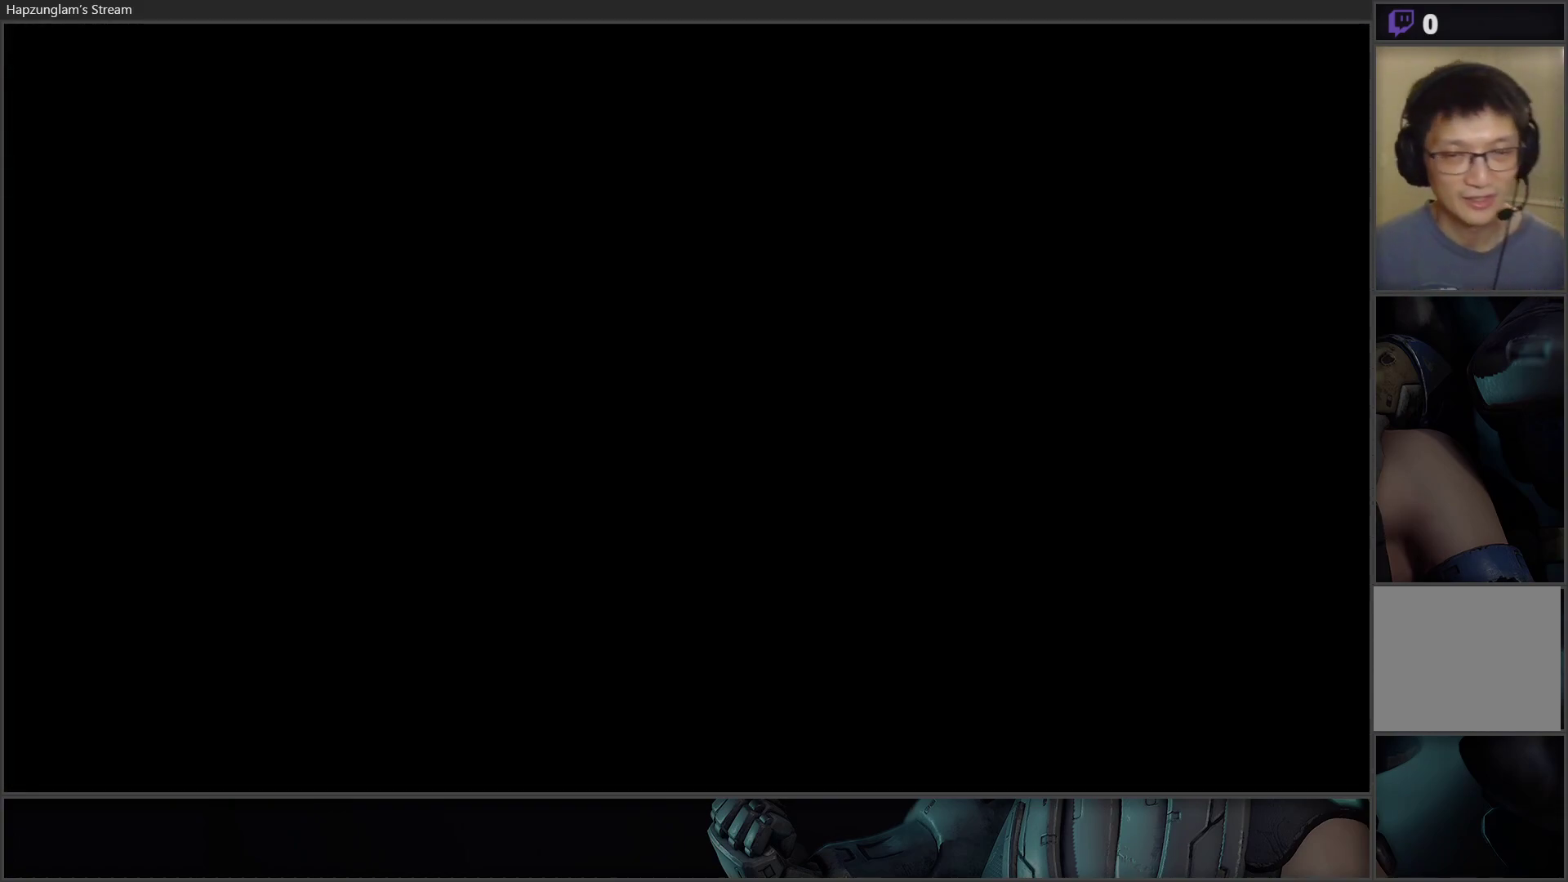
{"buttons": [], "left_stick": "center", "right_stick": "center", "events": []}
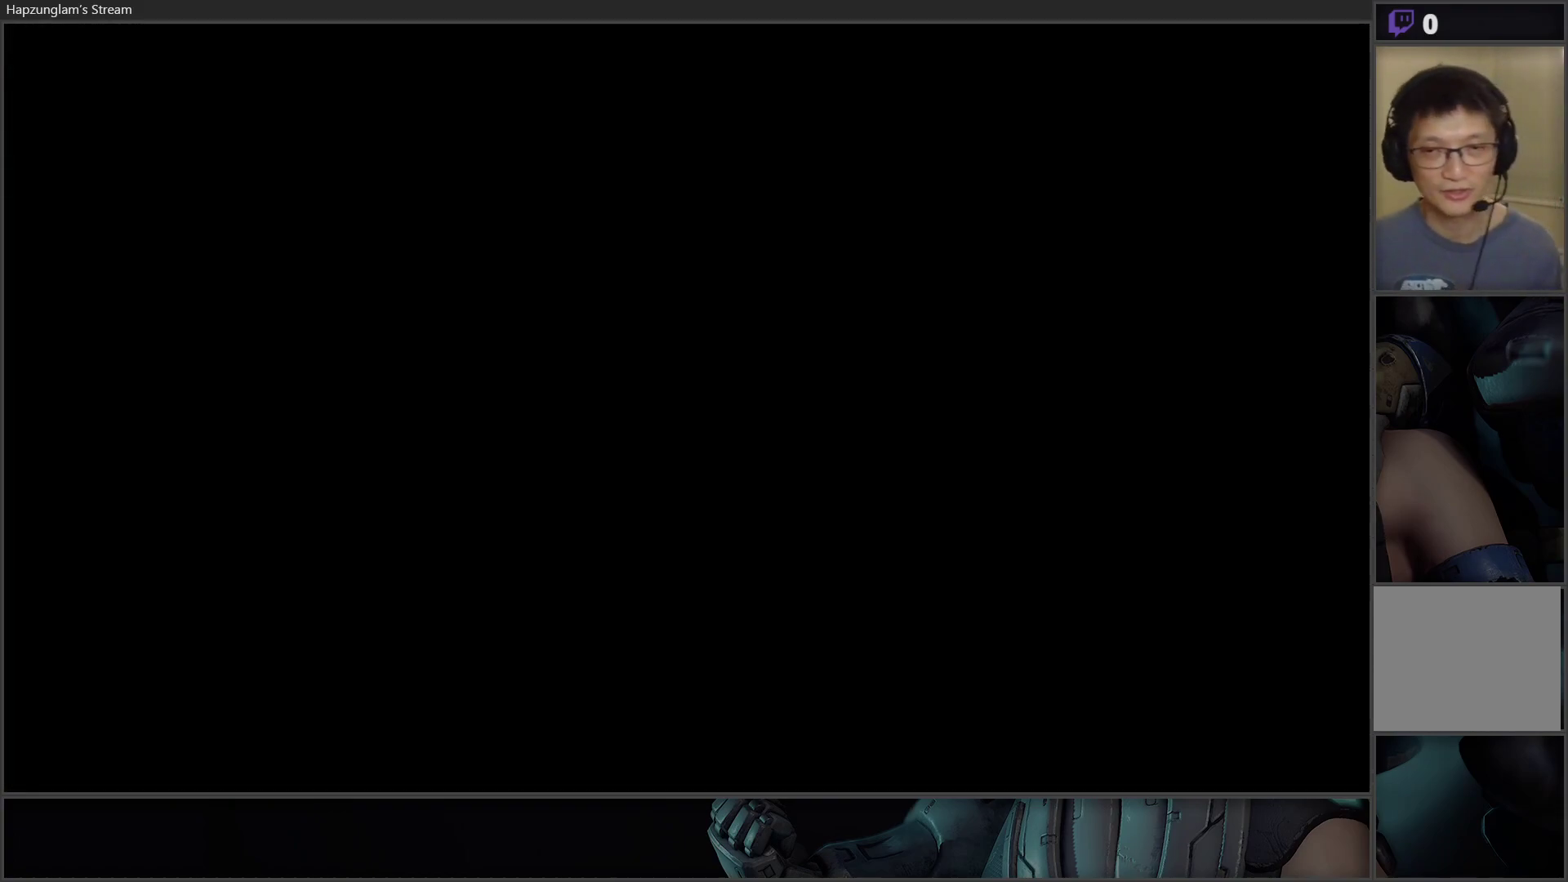
{"buttons": [], "left_stick": "center", "right_stick": "center", "events": []}
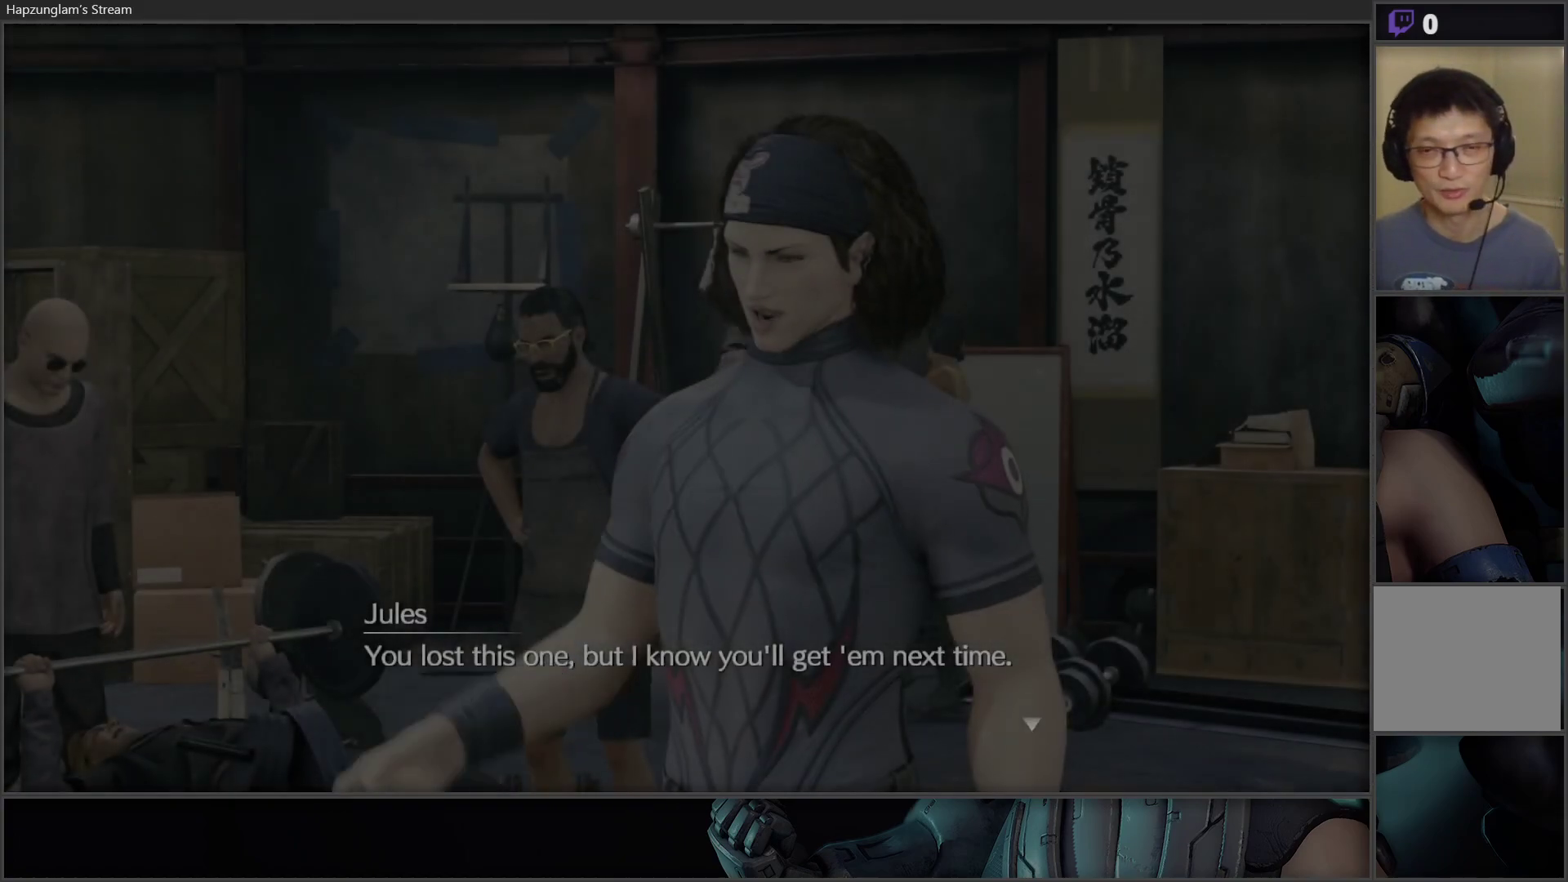
{"buttons": [], "left_stick": "center", "right_stick": "center", "events": []}
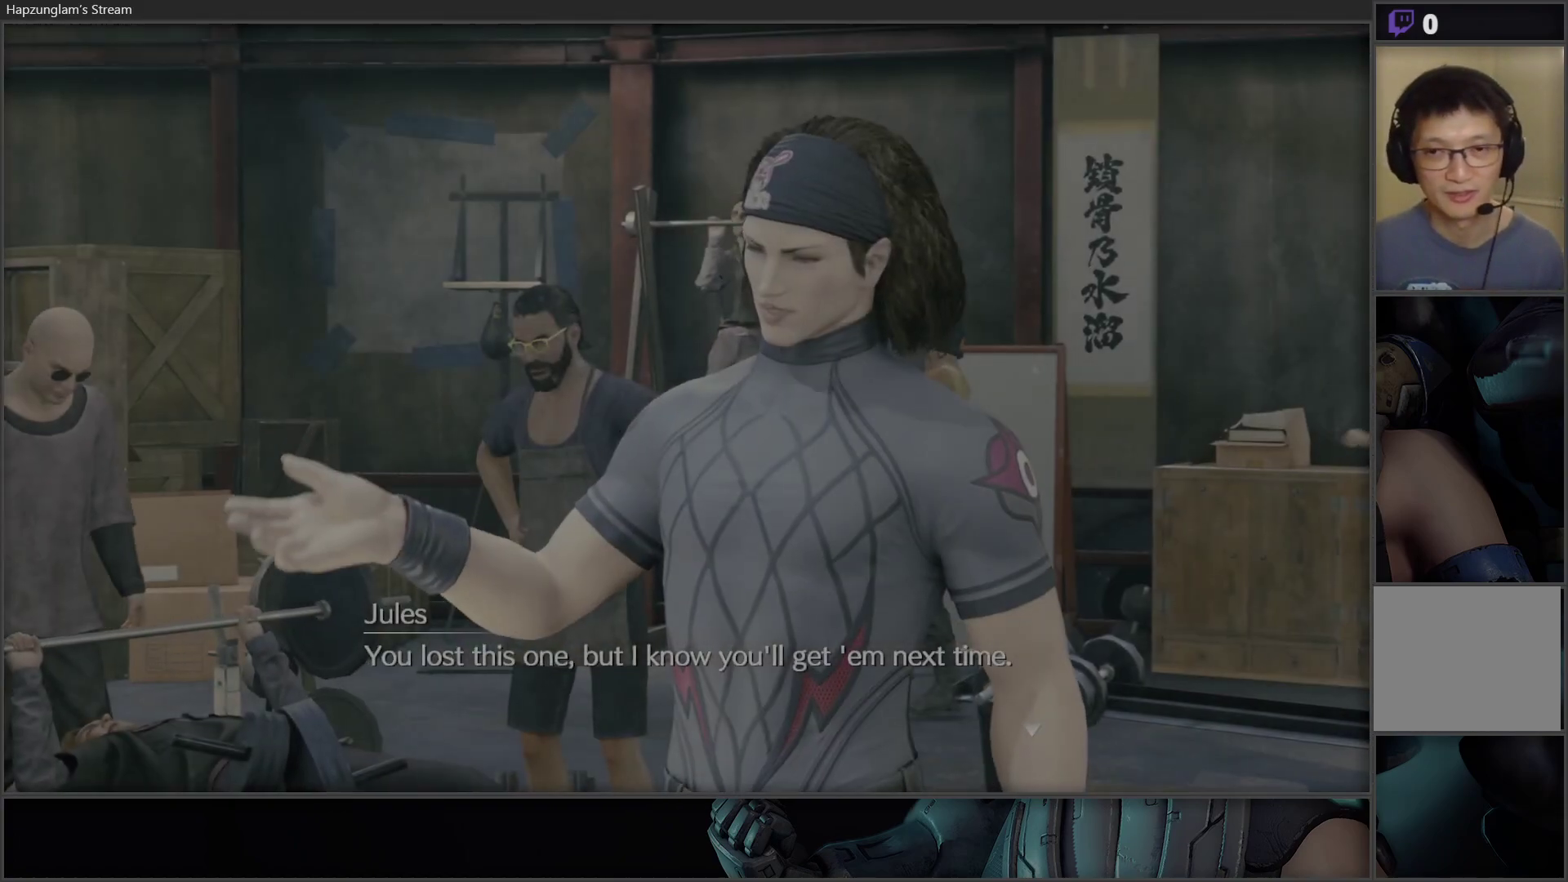
{"buttons": [], "left_stick": "center", "right_stick": "center", "events": [[117, "Y", "down"], [367, "Y", "up"]]}
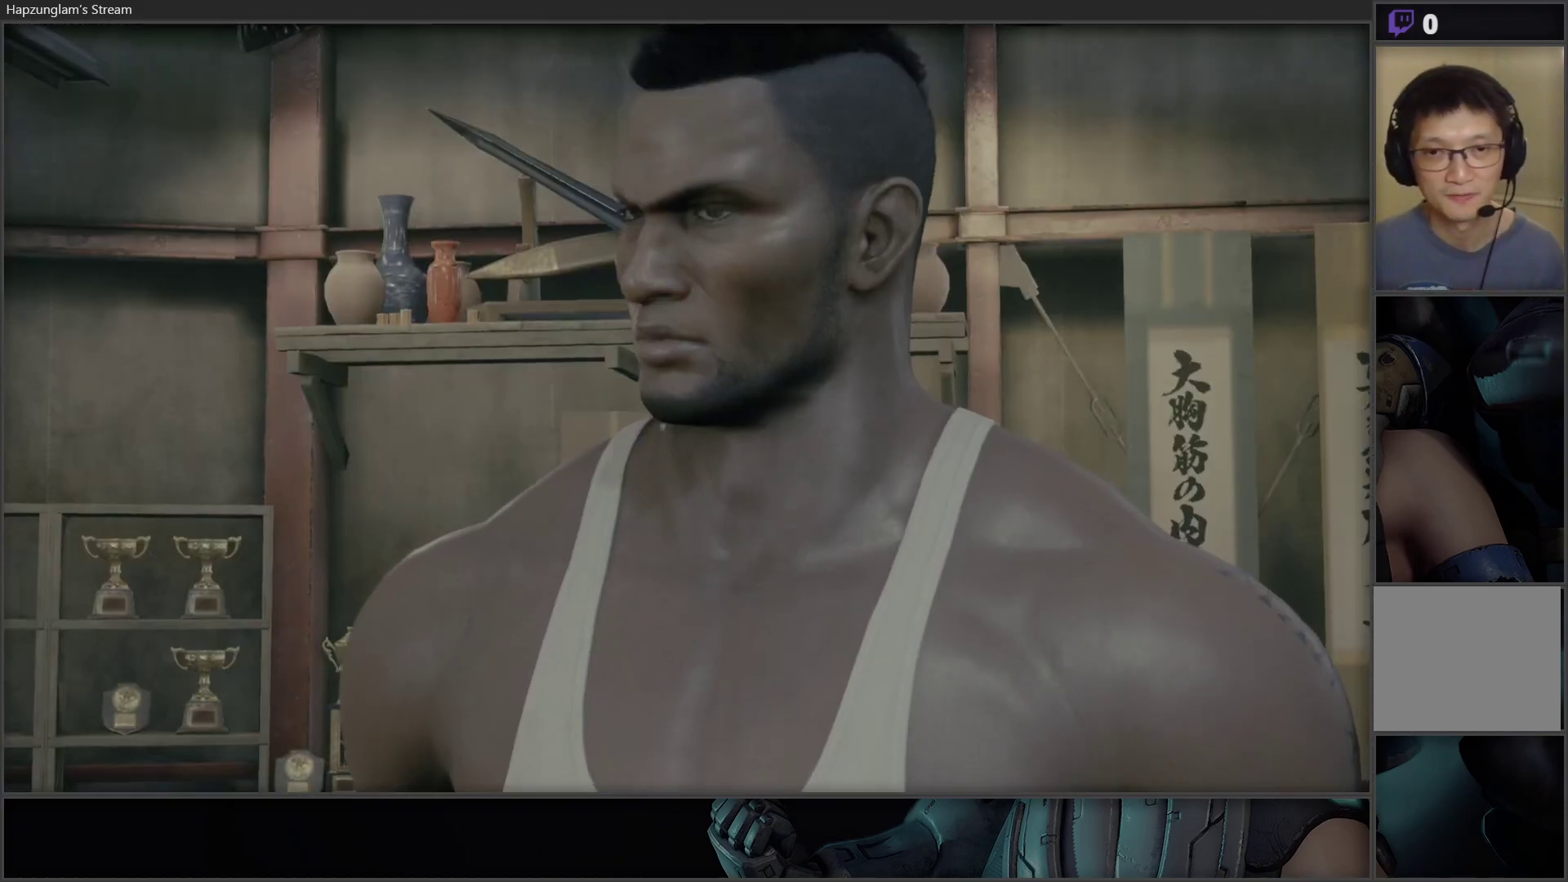
{"buttons": ["Y"], "left_stick": "center", "right_stick": "center", "events": [[117, "Y", "down"], [217, "Y", "up"], [367, "Y", "down"], [483, "Y", "up"], [500, "Y", "down"]]}
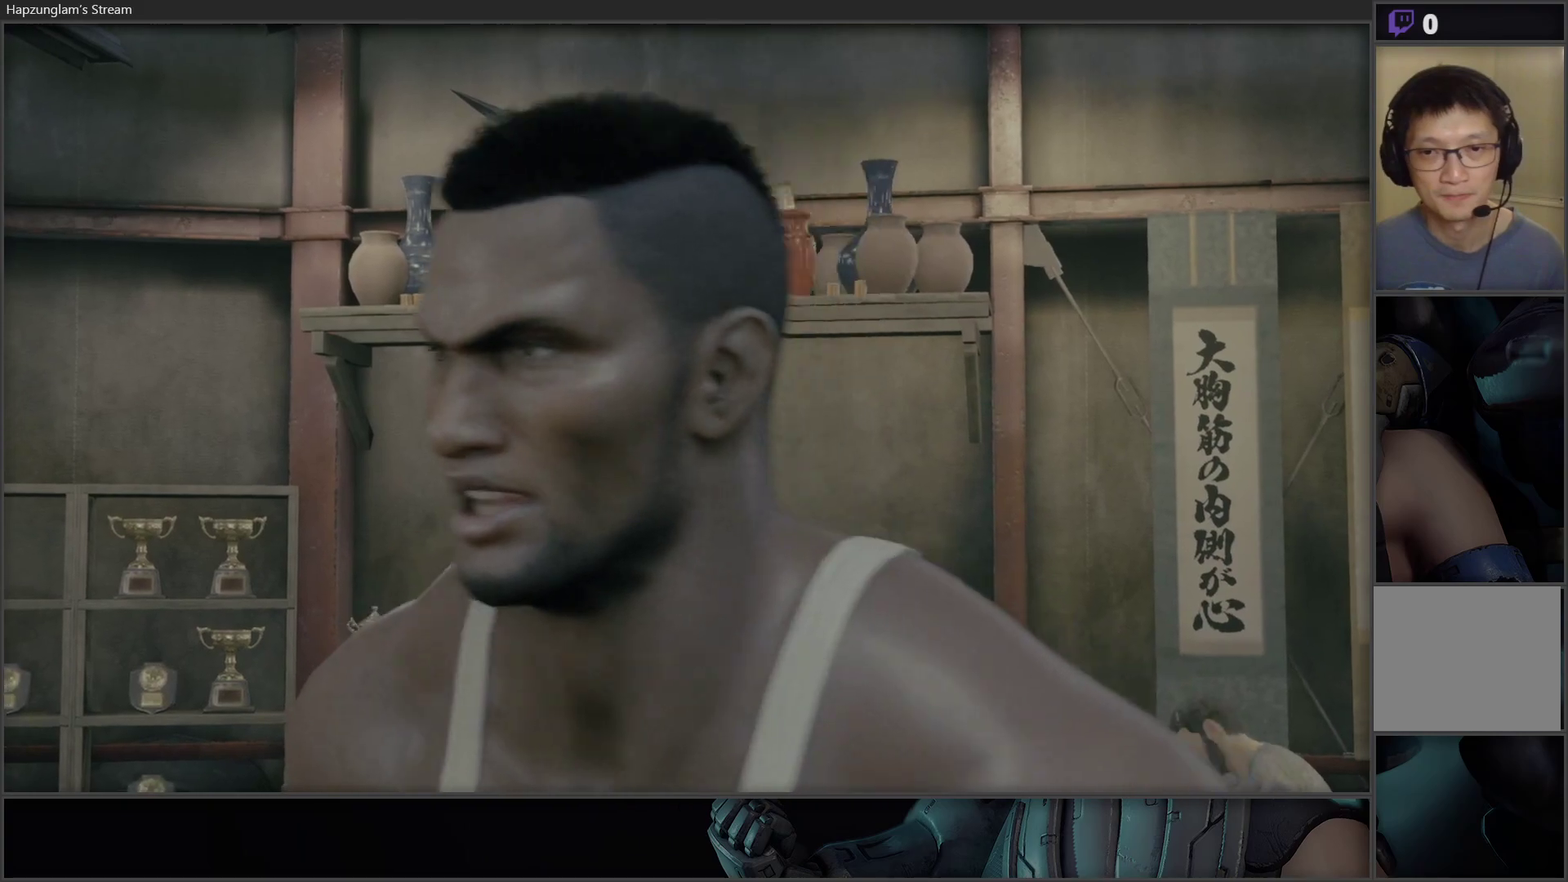
{"buttons": [], "left_stick": "center", "right_stick": "center", "events": [[150, "Y", "up"], [250, "Y", "down"], [350, "Y", "up"], [367, "Y", "down"], [500, "Y", "up"]]}
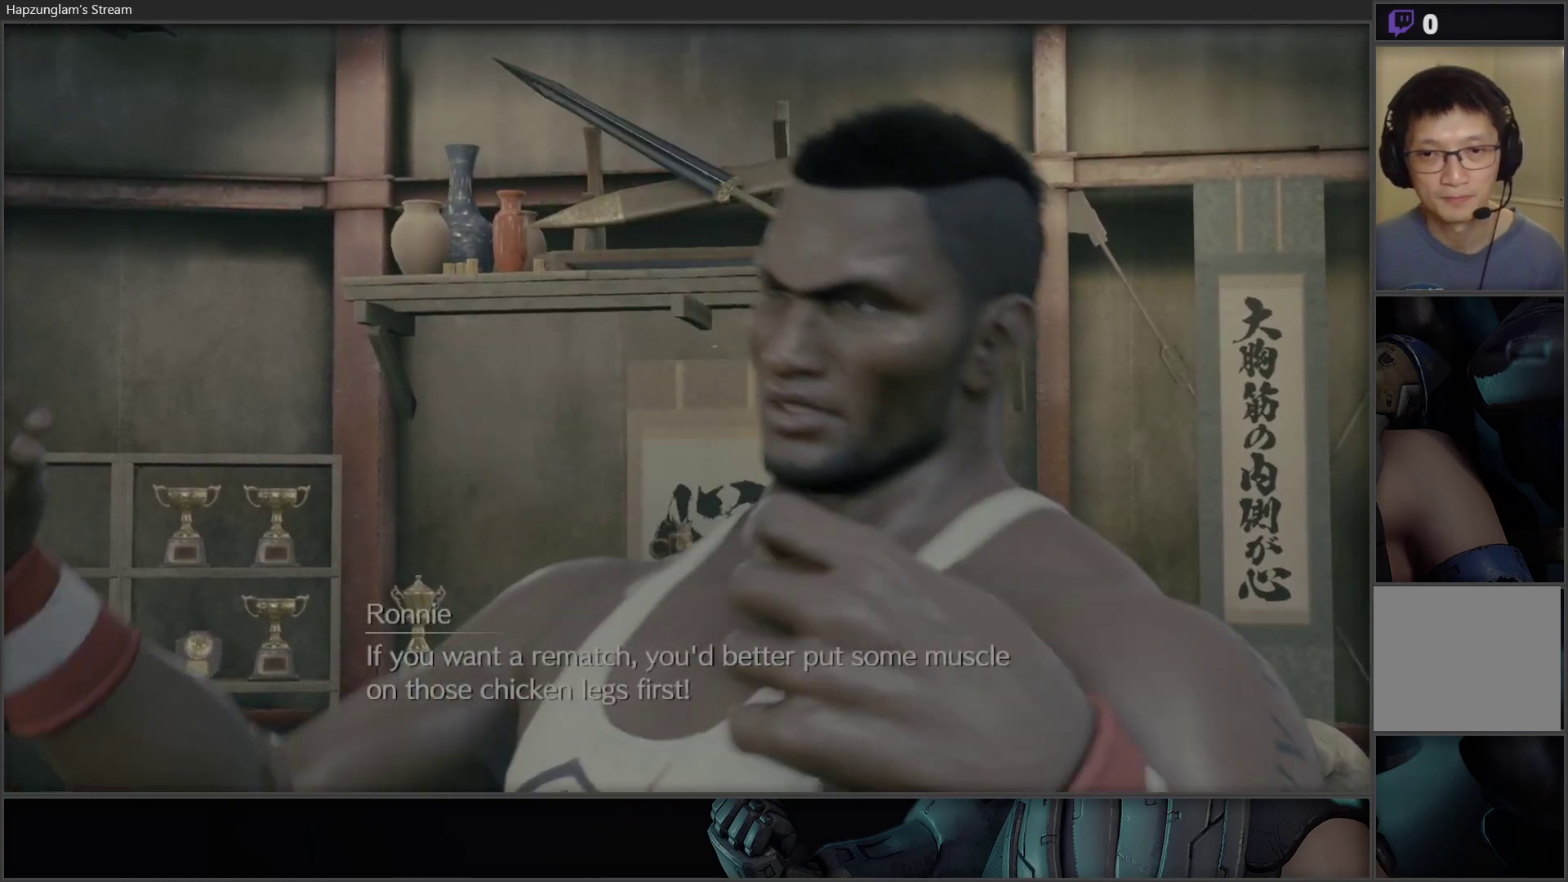
{"buttons": [], "left_stick": "center", "right_stick": "center", "events": [[100, "Y", "down"], [167, "Y", "up"], [233, "Y", "down"], [333, "Y", "up"]]}
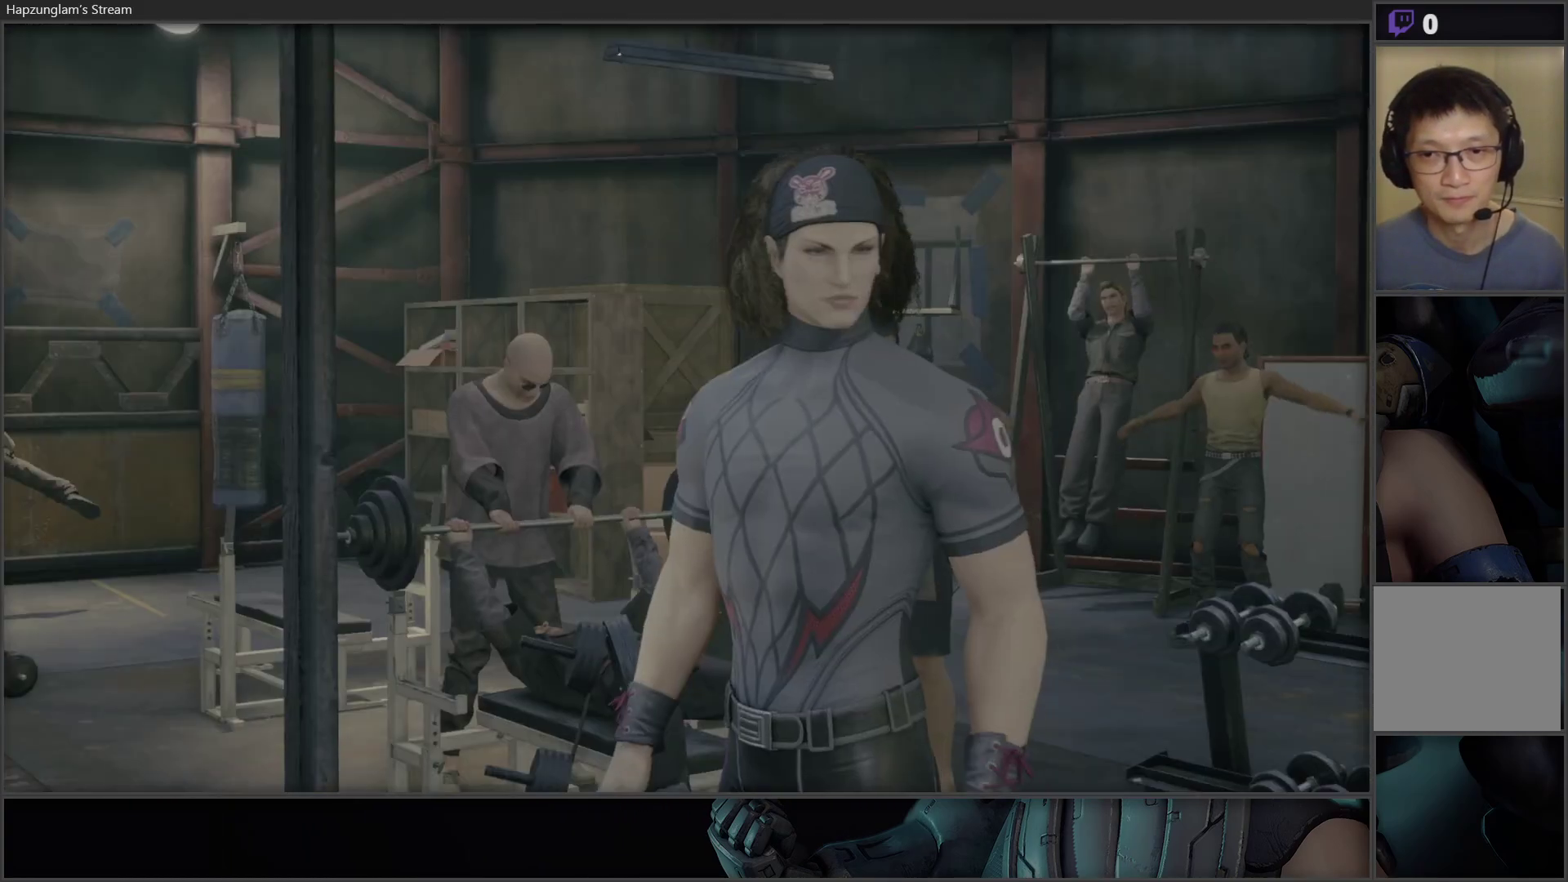
{"buttons": [], "left_stick": "center", "right_stick": "center", "events": [[333, "Y", "down"], [467, "Y", "up"]]}
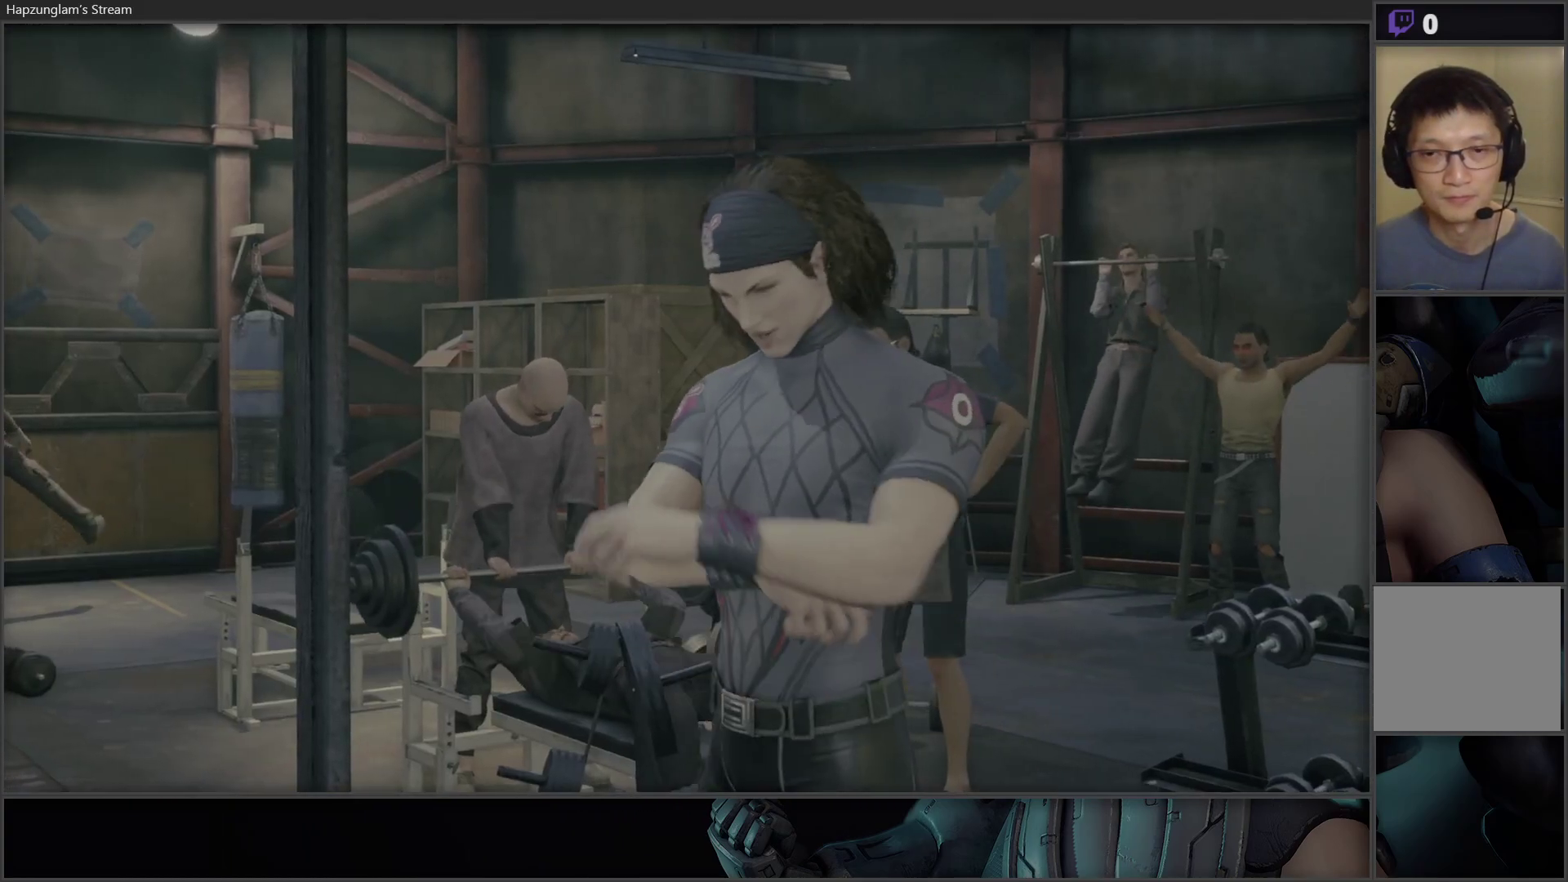
{"buttons": [], "left_stick": "center", "right_stick": "center", "events": [[100, "Y", "down"], [233, "Y", "up"], [483, "Y", "down"], [500, "Y", "up"]]}
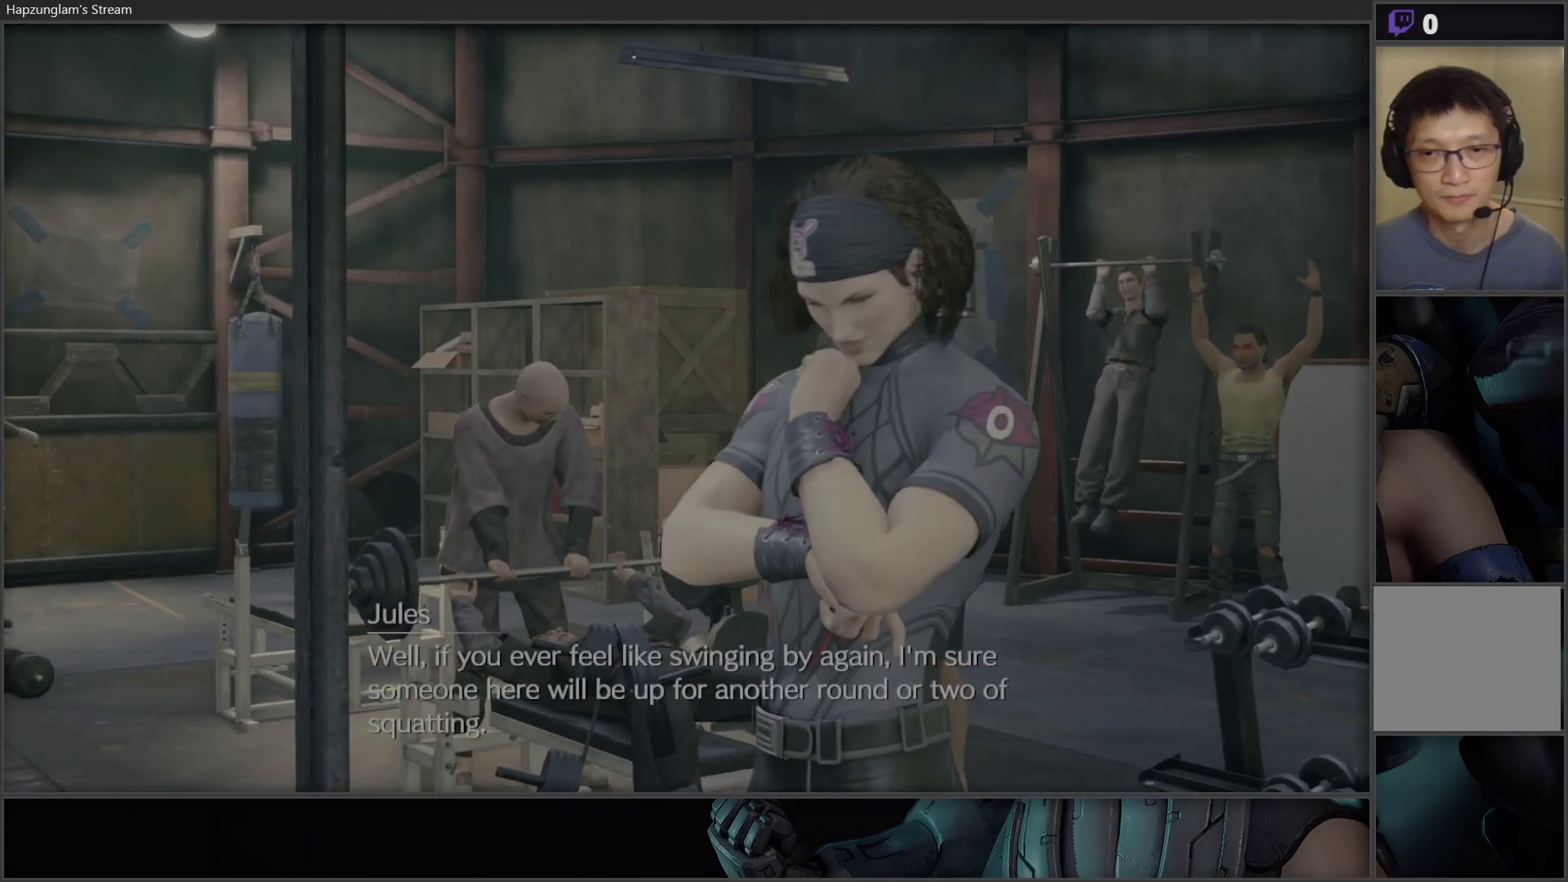
{"buttons": [], "left_stick": "center", "right_stick": "center", "events": [[100, "Y", "down"], [217, "Y", "up"], [300, "Y", "down"], [467, "Y", "up"]]}
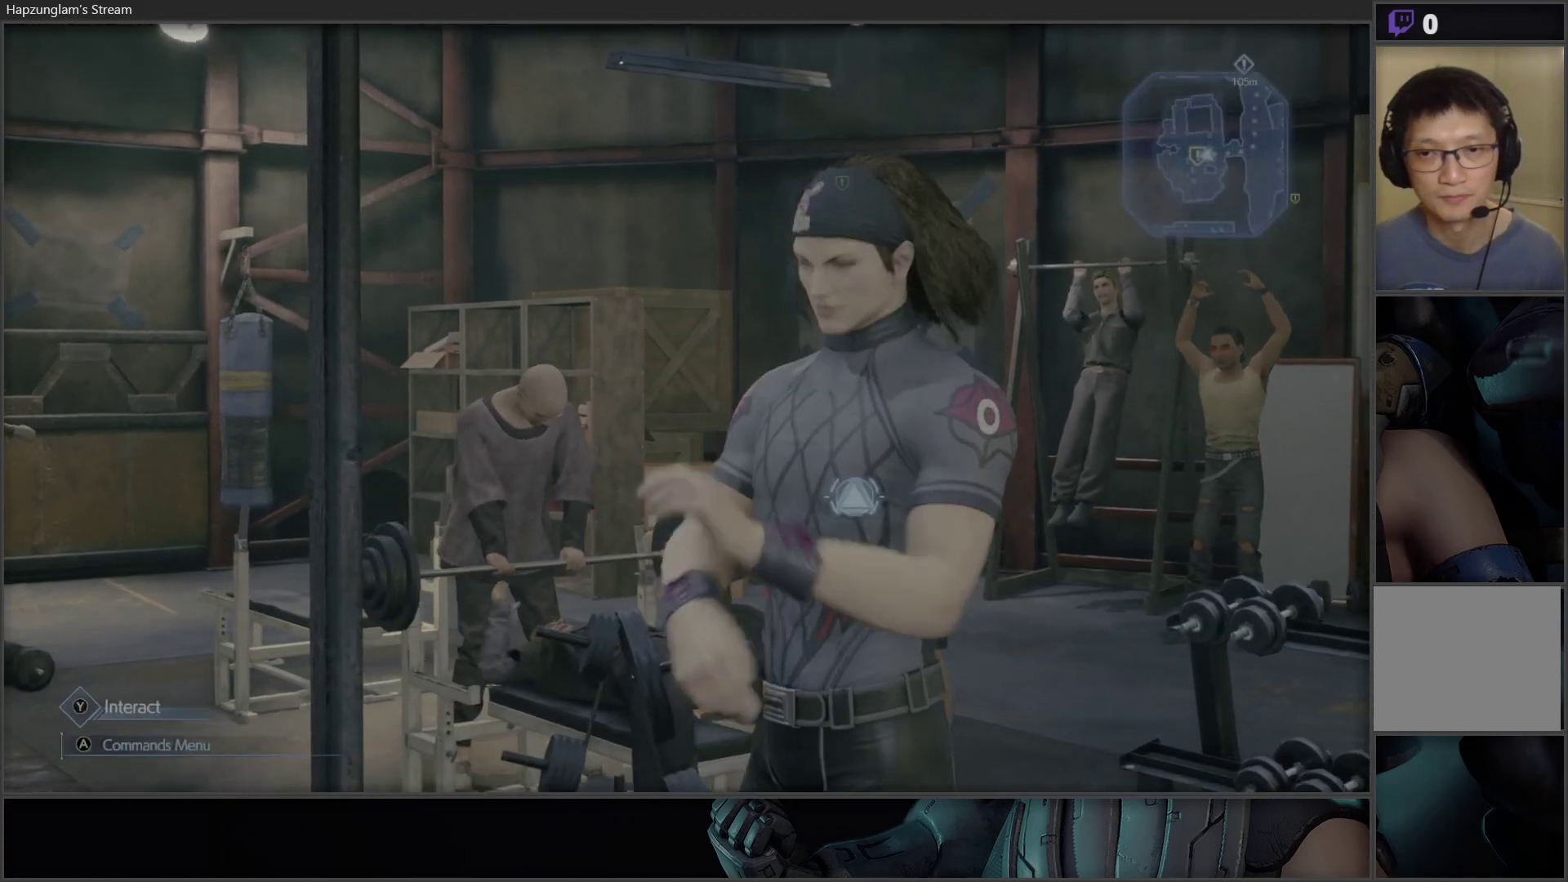
{"buttons": ["Y"], "left_stick": "center", "right_stick": "center", "events": [[33, "Y", "down"], [117, "Y", "up"], [400, "Y", "down"]]}
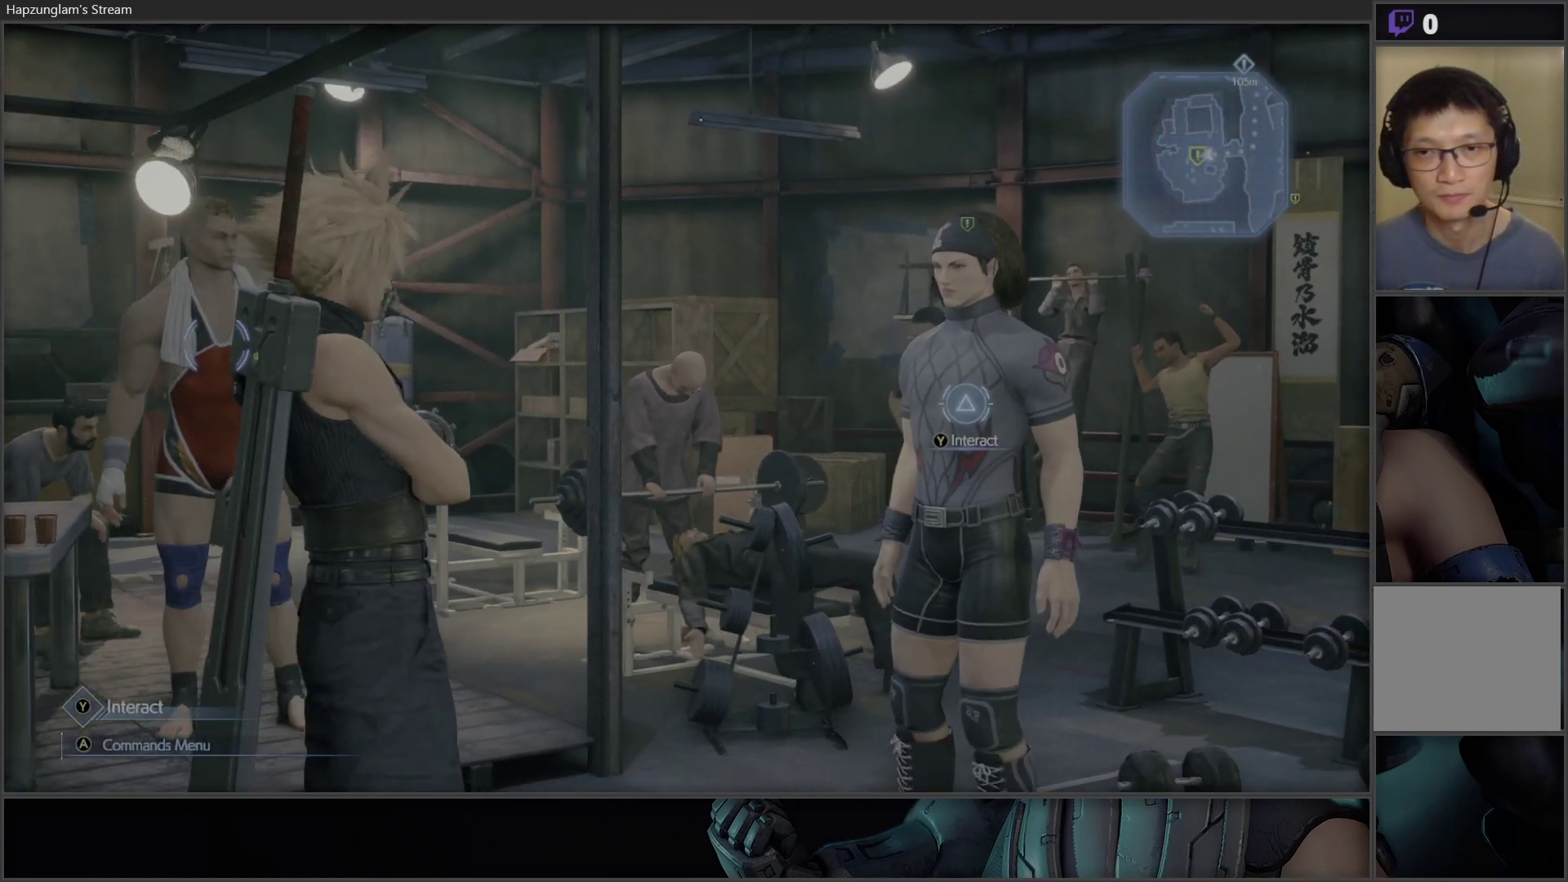
{"buttons": ["Y"], "left_stick": "center", "right_stick": "center", "events": [[50, "Y", "up"], [183, "Y", "down"], [333, "Y", "up"], [433, "Y", "down"]]}
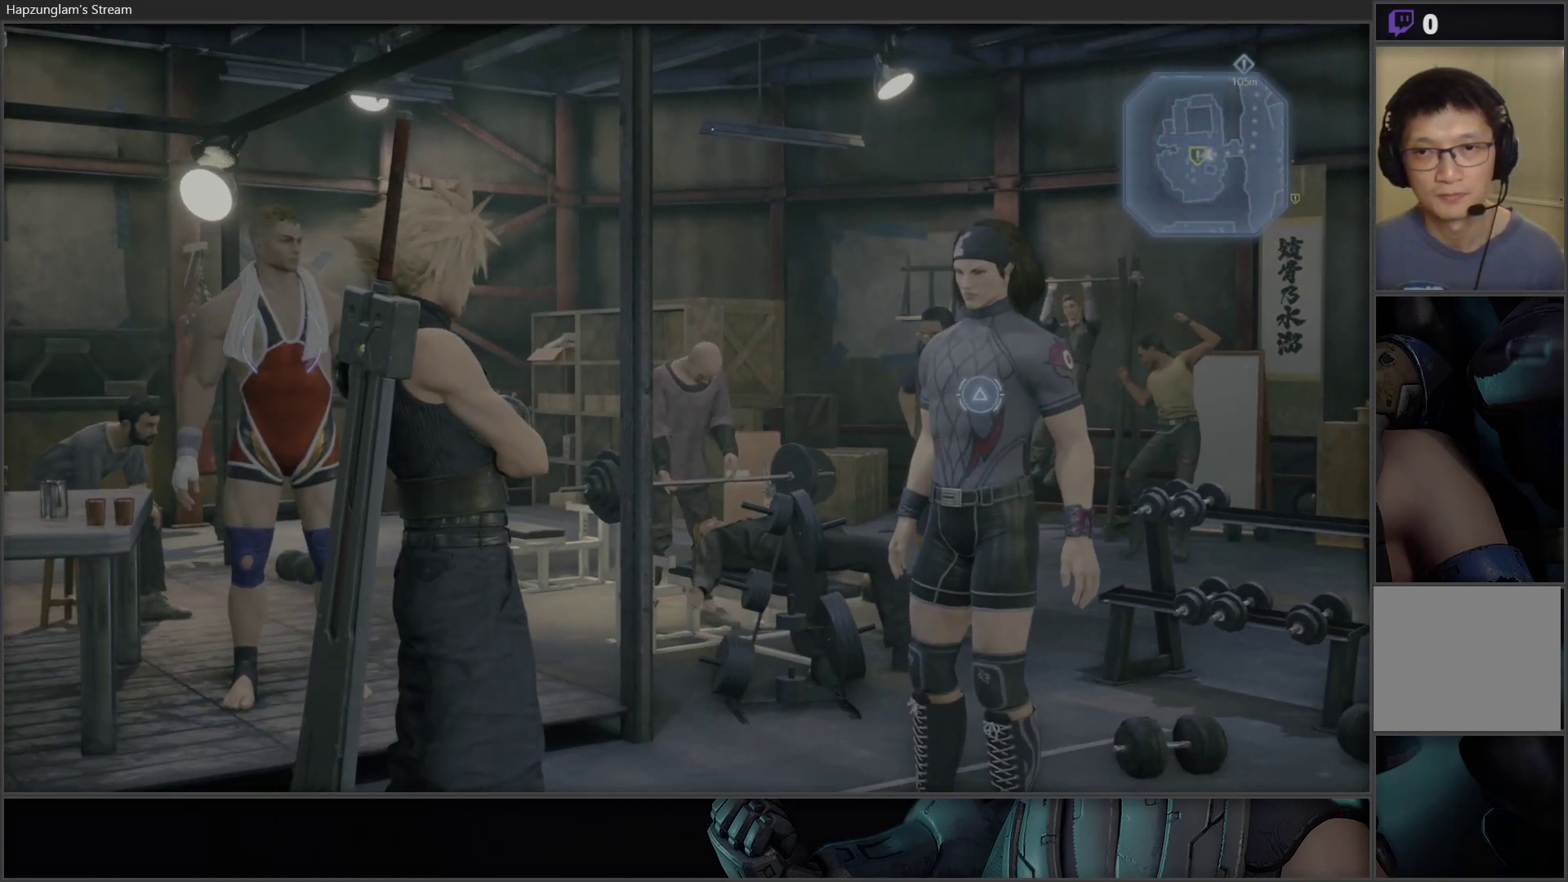
{"buttons": [], "left_stick": "center", "right_stick": "center", "events": [[67, "Y", "up"], [117, "left_stick", "right"], [233, "left_stick", "center"]]}
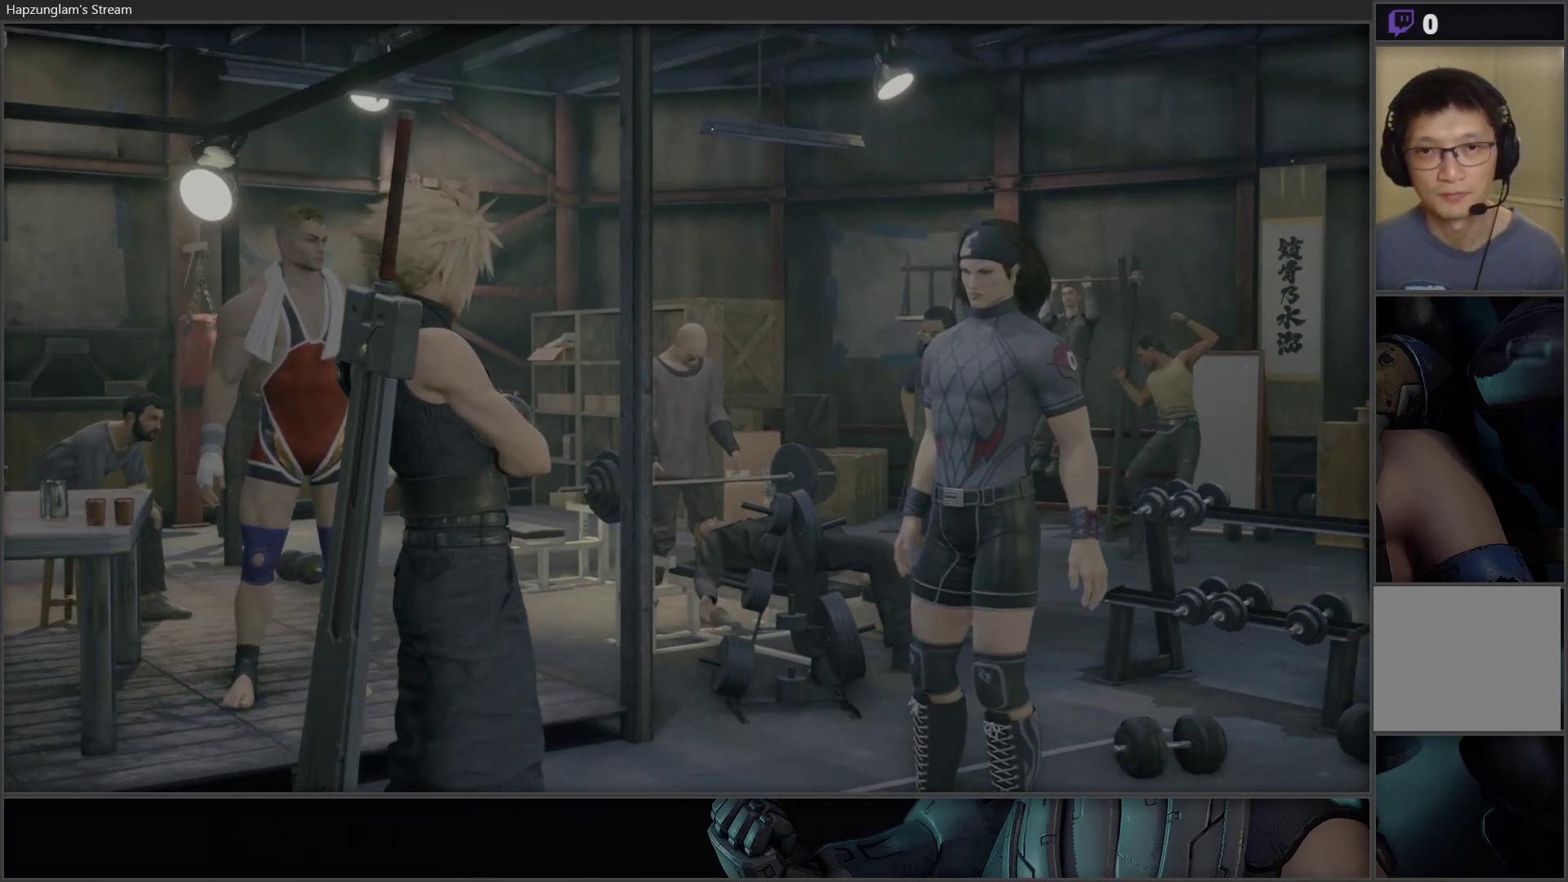
{"buttons": [], "left_stick": "center", "right_stick": "center", "events": [[33, "Y", "down"], [117, "Y", "up"], [233, "Y", "down"], [350, "Y", "up"]]}
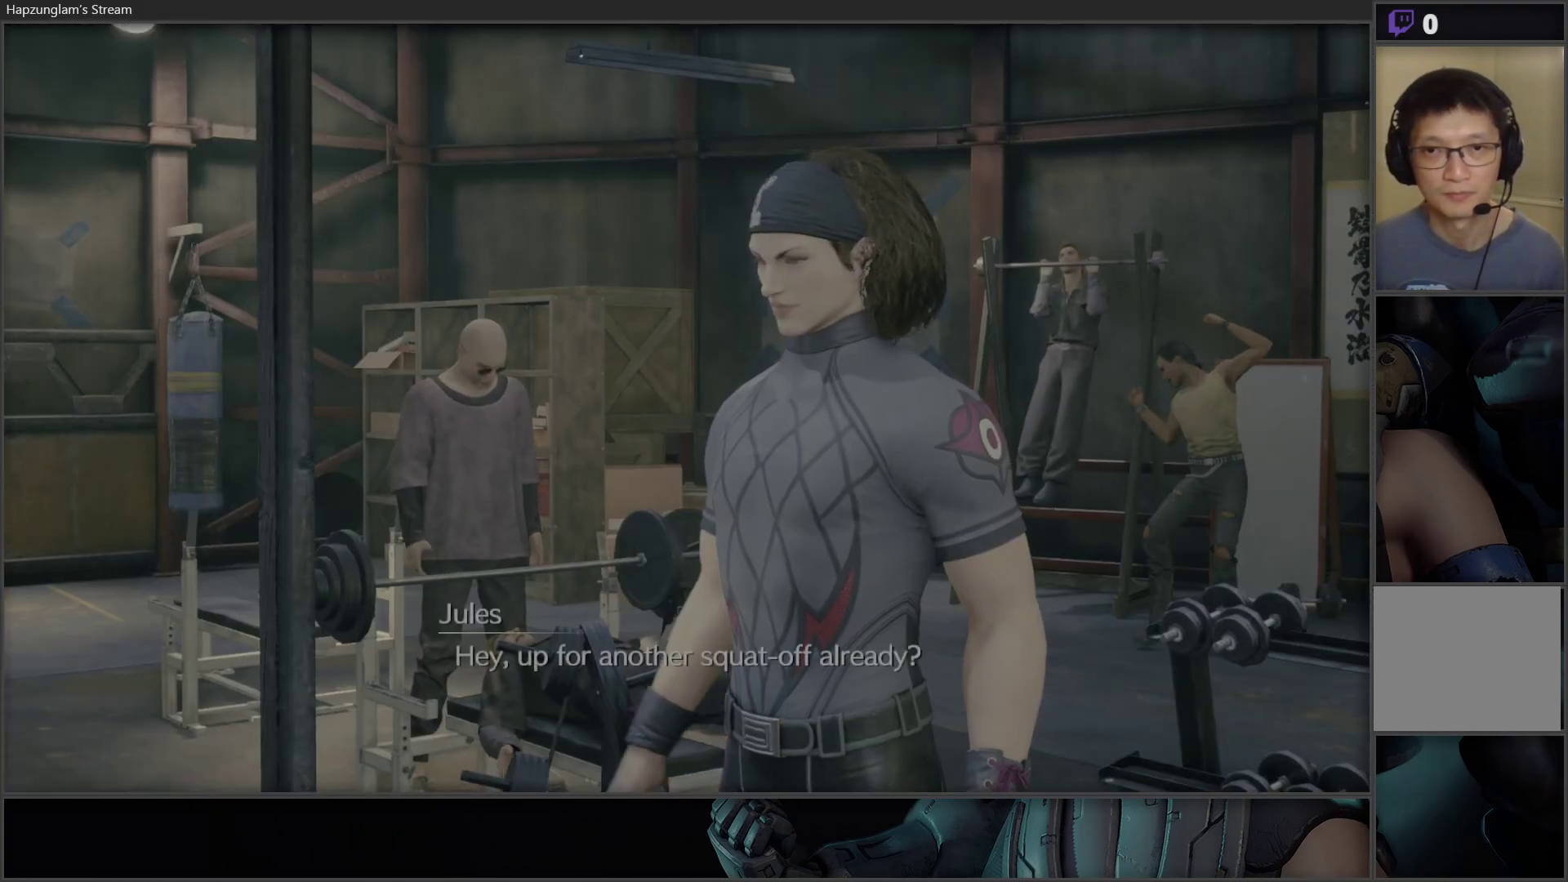
{"buttons": [], "left_stick": "center", "right_stick": "center", "events": [[33, "Y", "down"], [183, "Y", "up"], [283, "Y", "down"], [400, "Y", "up"]]}
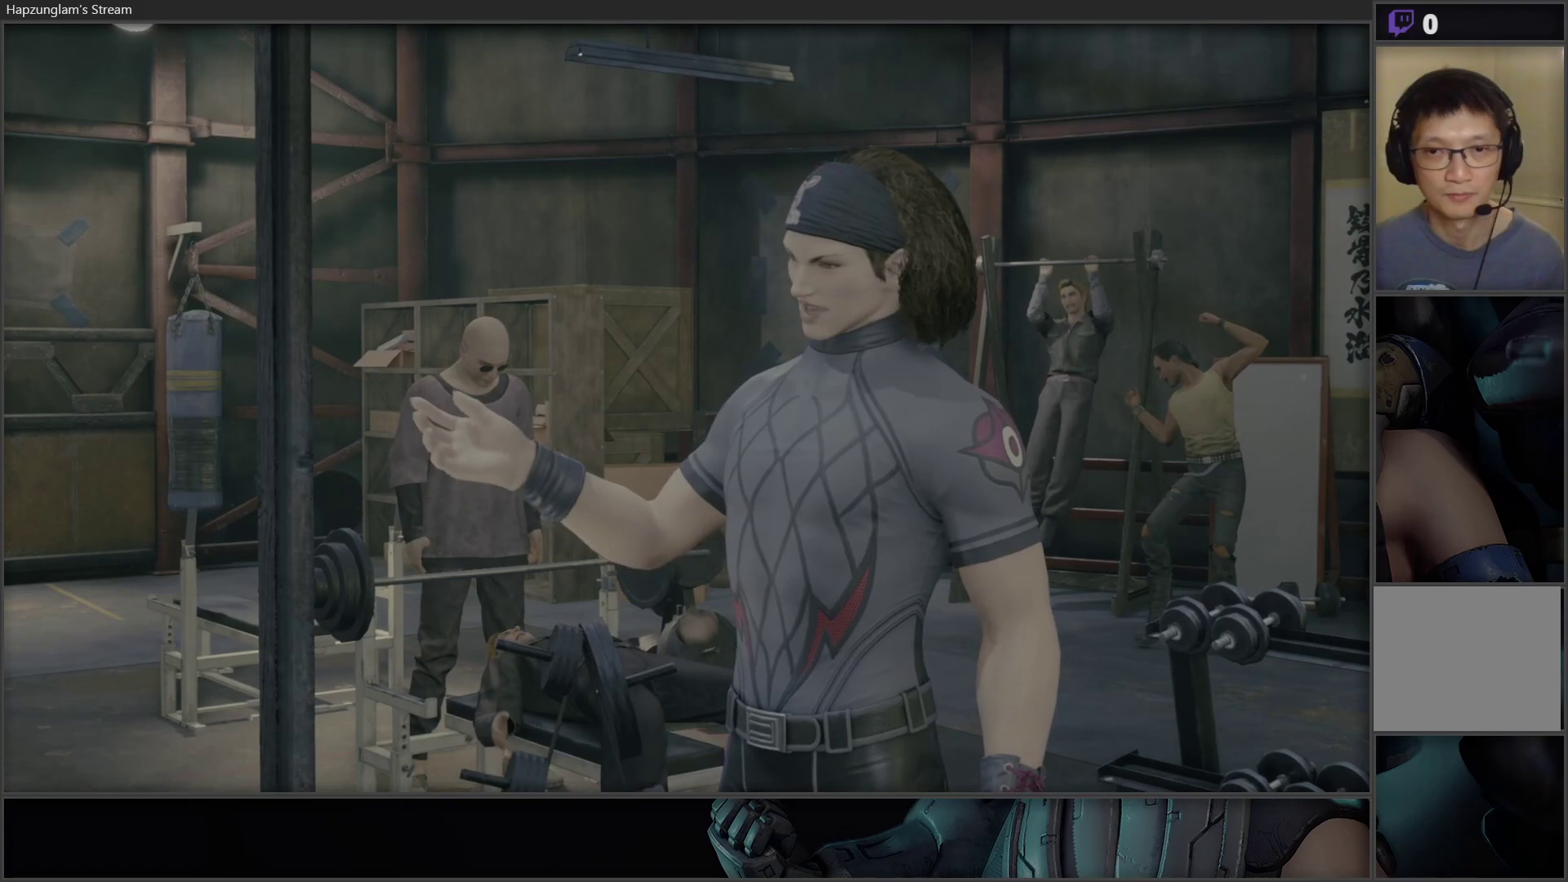
{"buttons": [], "left_stick": "center", "right_stick": "center", "events": [[17, "Y", "down"], [133, "Y", "up"], [233, "Y", "down"], [317, "Y", "up"]]}
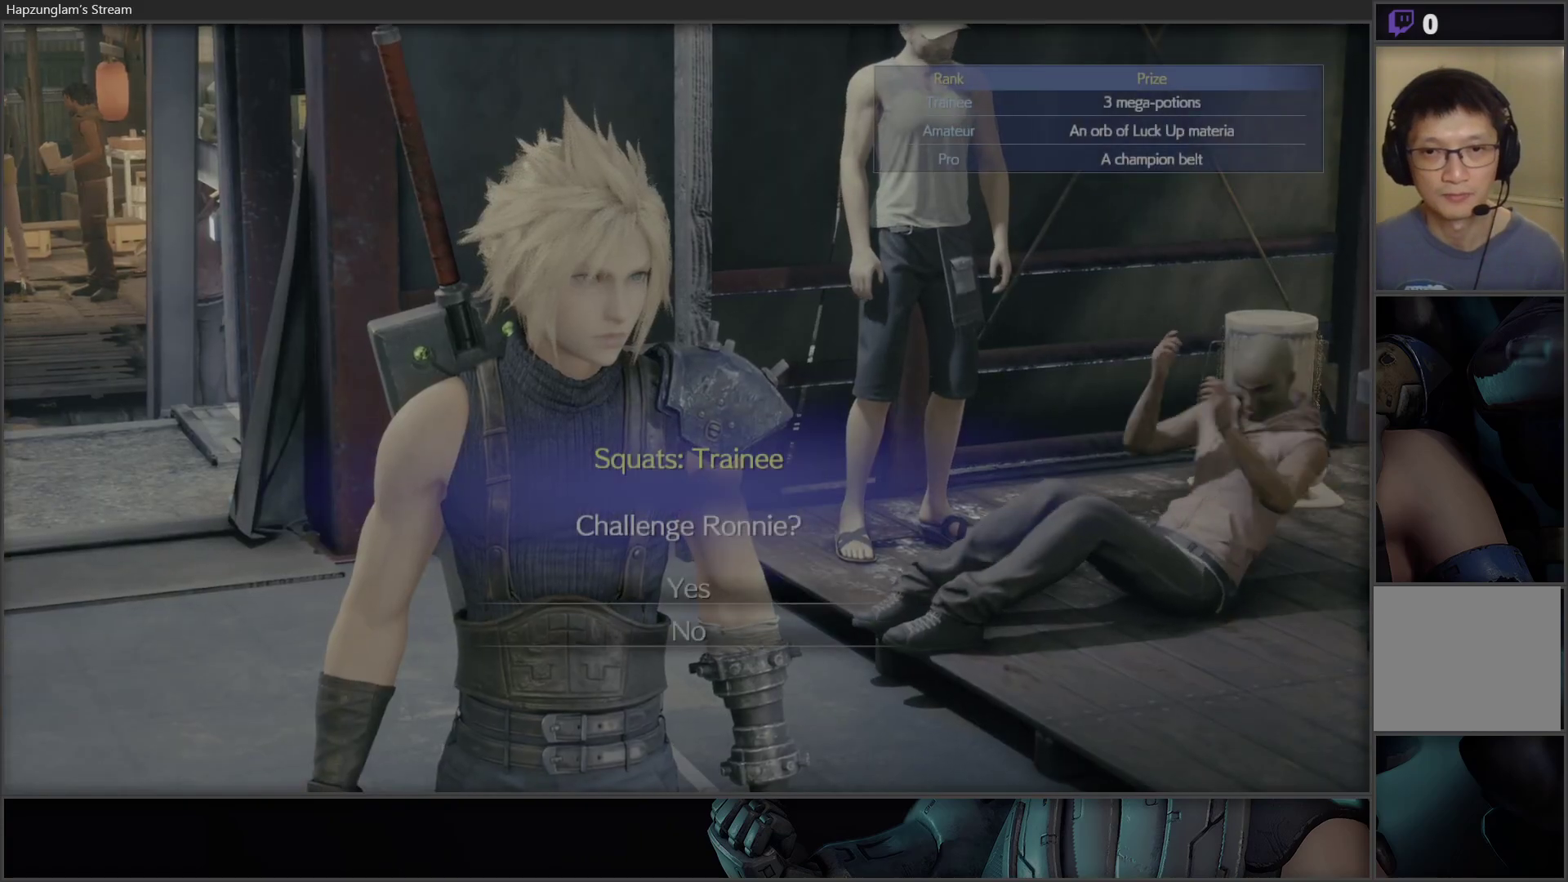
{"buttons": ["A"], "left_stick": "center", "right_stick": "center", "events": [[417, "A", "down"]]}
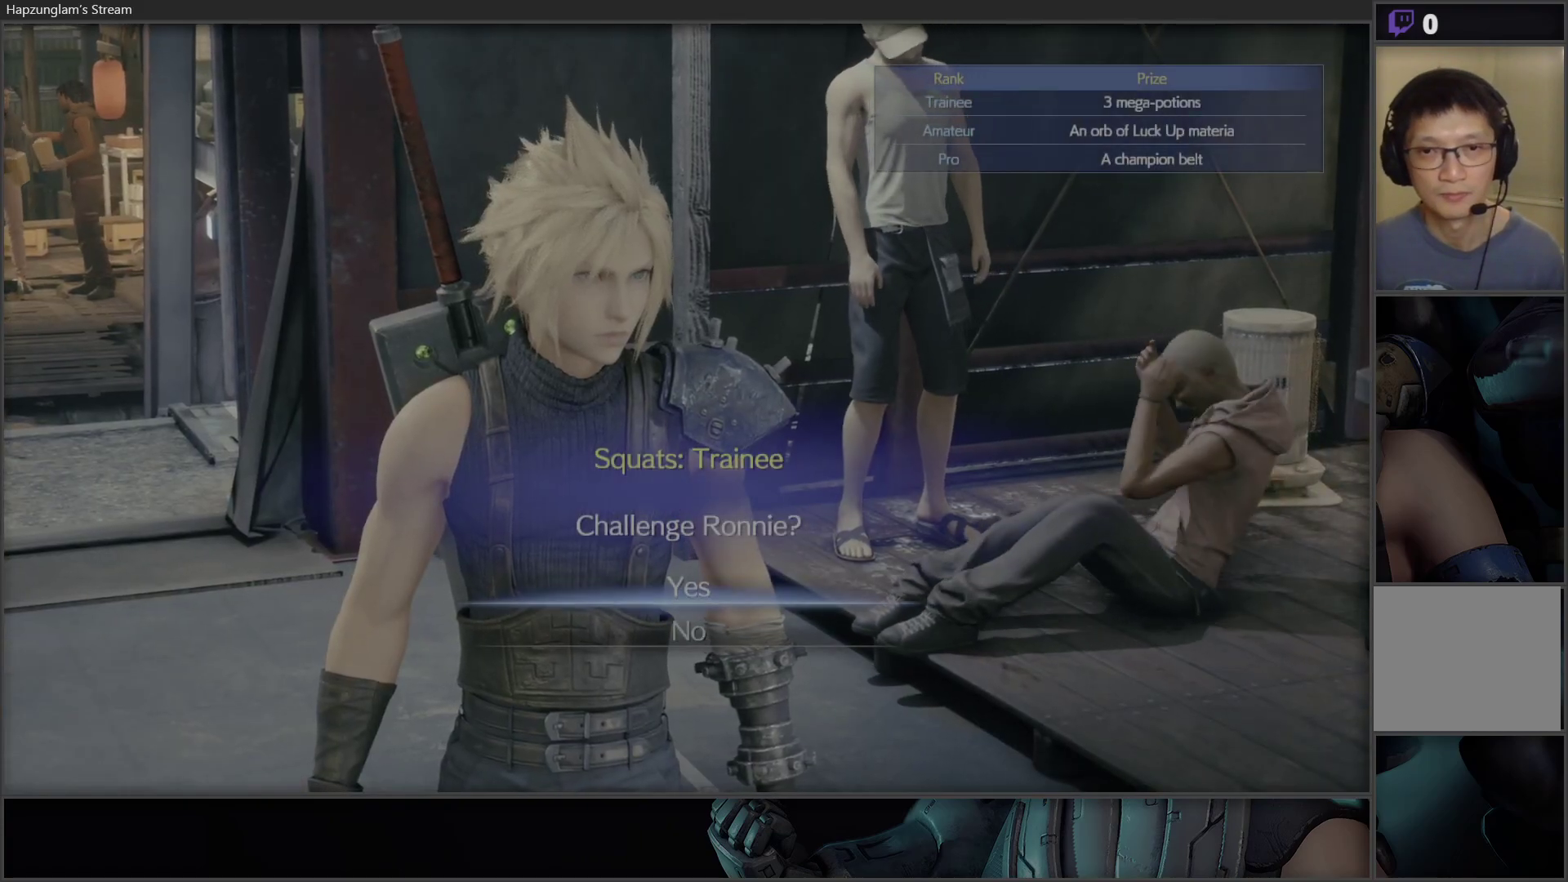
{"buttons": [], "left_stick": "center", "right_stick": "center", "events": [[17, "A", "up"]]}
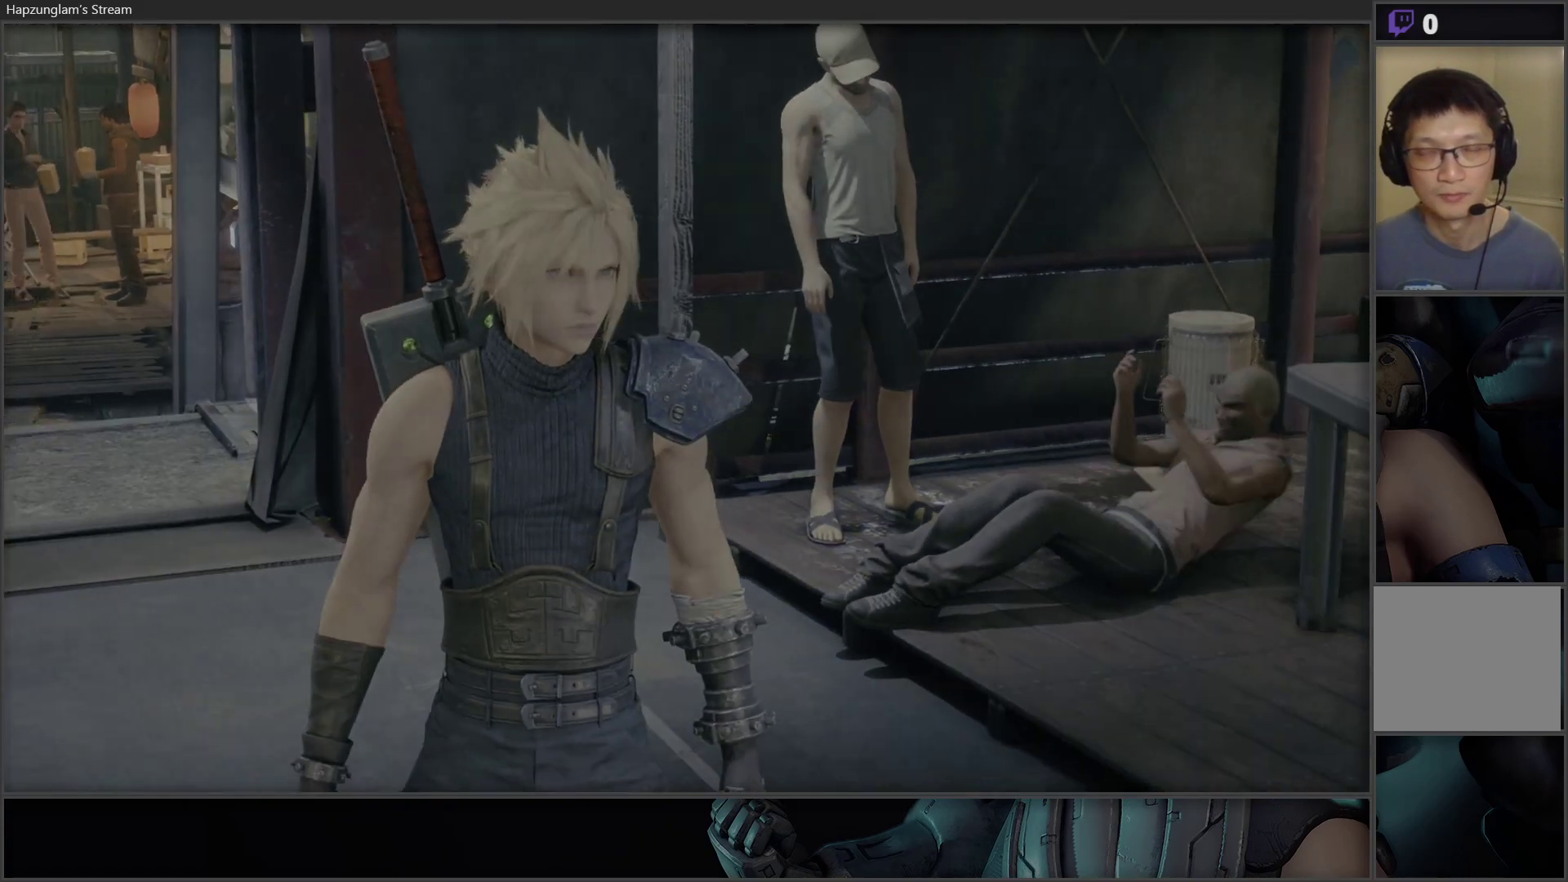
{"buttons": [], "left_stick": "center", "right_stick": "center", "events": [[17, "Y", "down"], [167, "Y", "up"], [233, "Y", "down"], [283, "Y", "up"], [400, "Y", "down"], [467, "Y", "up"]]}
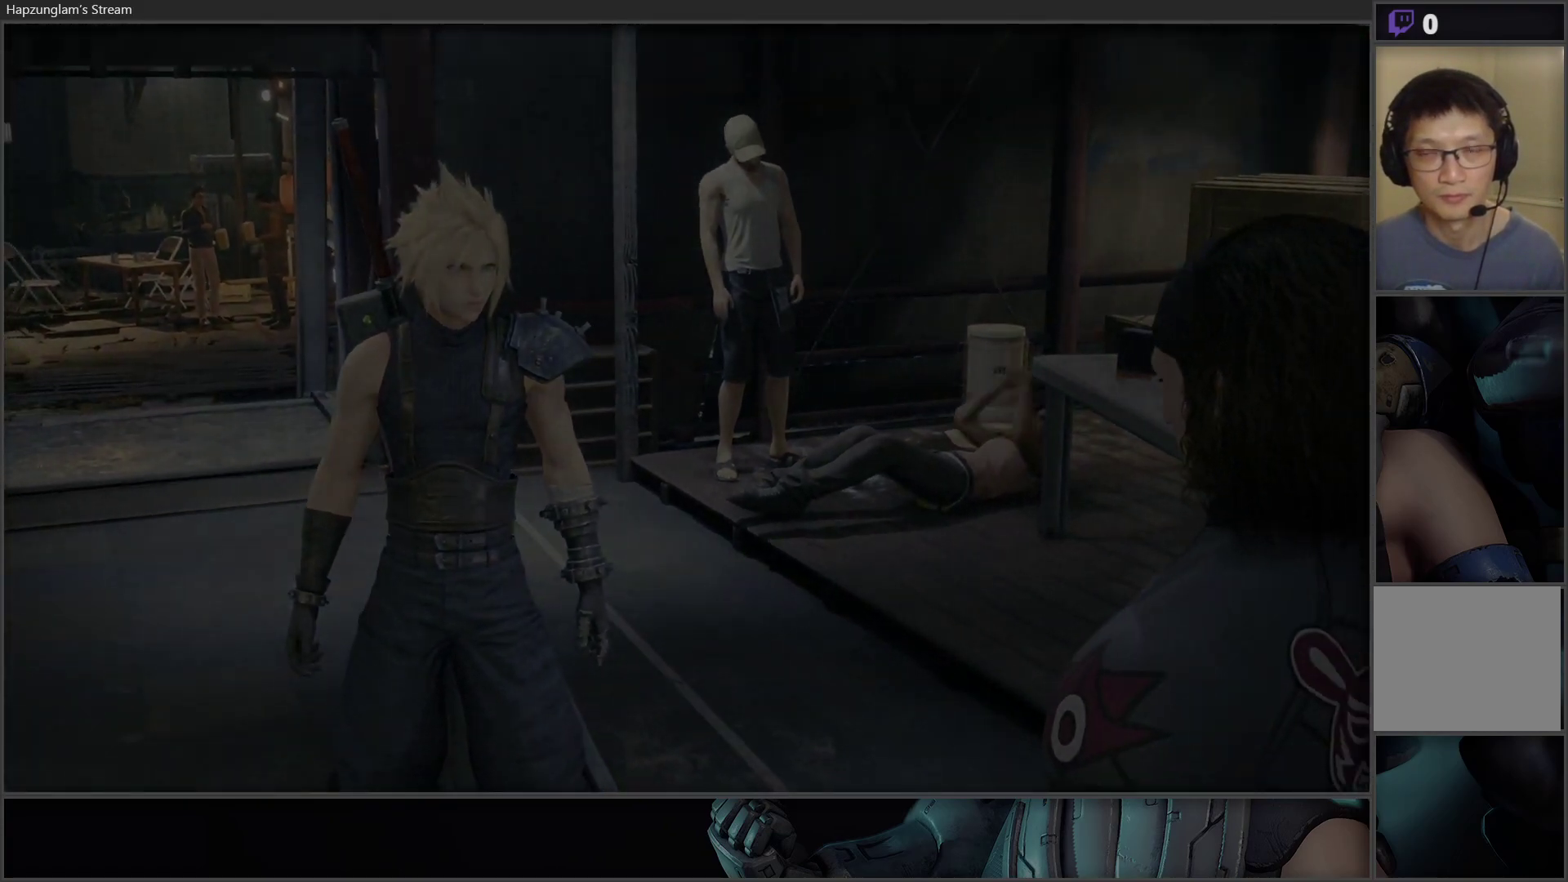
{"buttons": [], "left_stick": "center", "right_stick": "center", "events": [[100, "Y", "down"], [183, "Y", "up"]]}
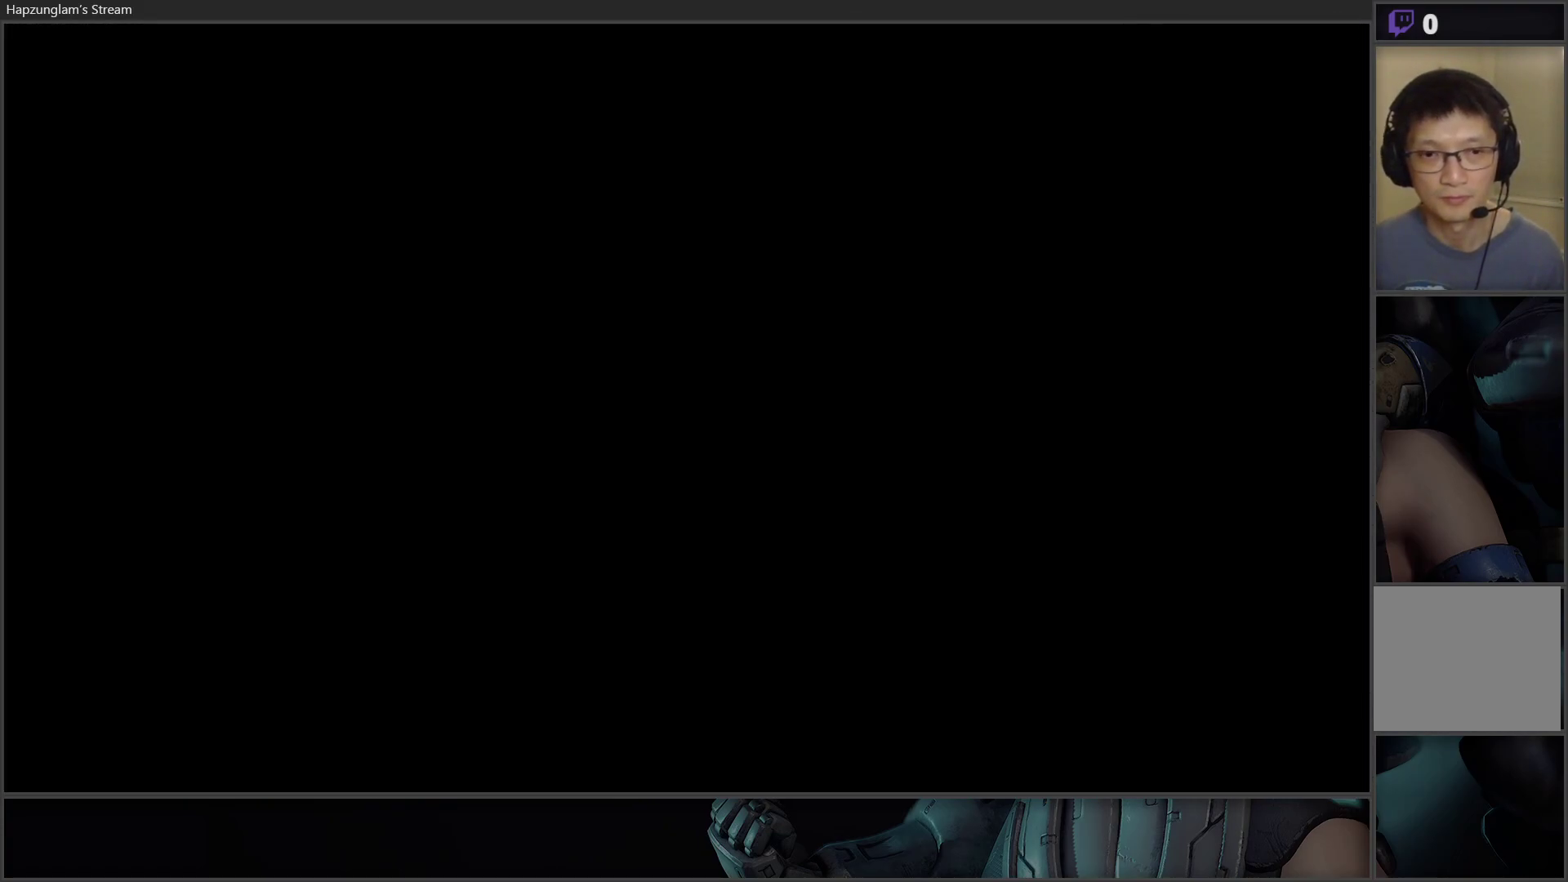
{"buttons": [], "left_stick": "center", "right_stick": "center", "events": []}
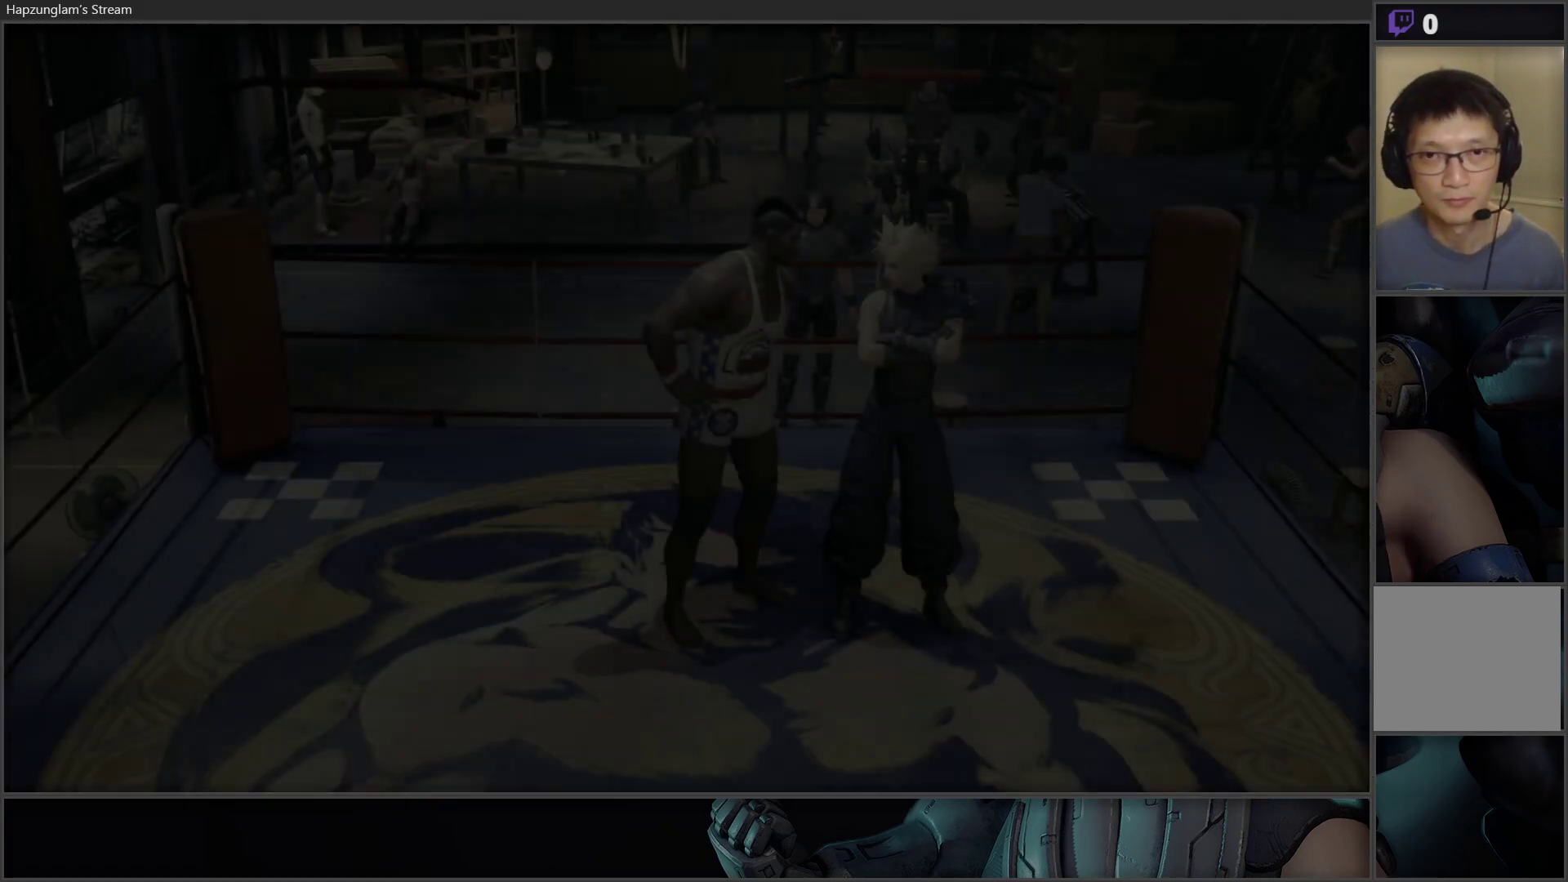
{"buttons": [], "left_stick": "center", "right_stick": "center", "events": []}
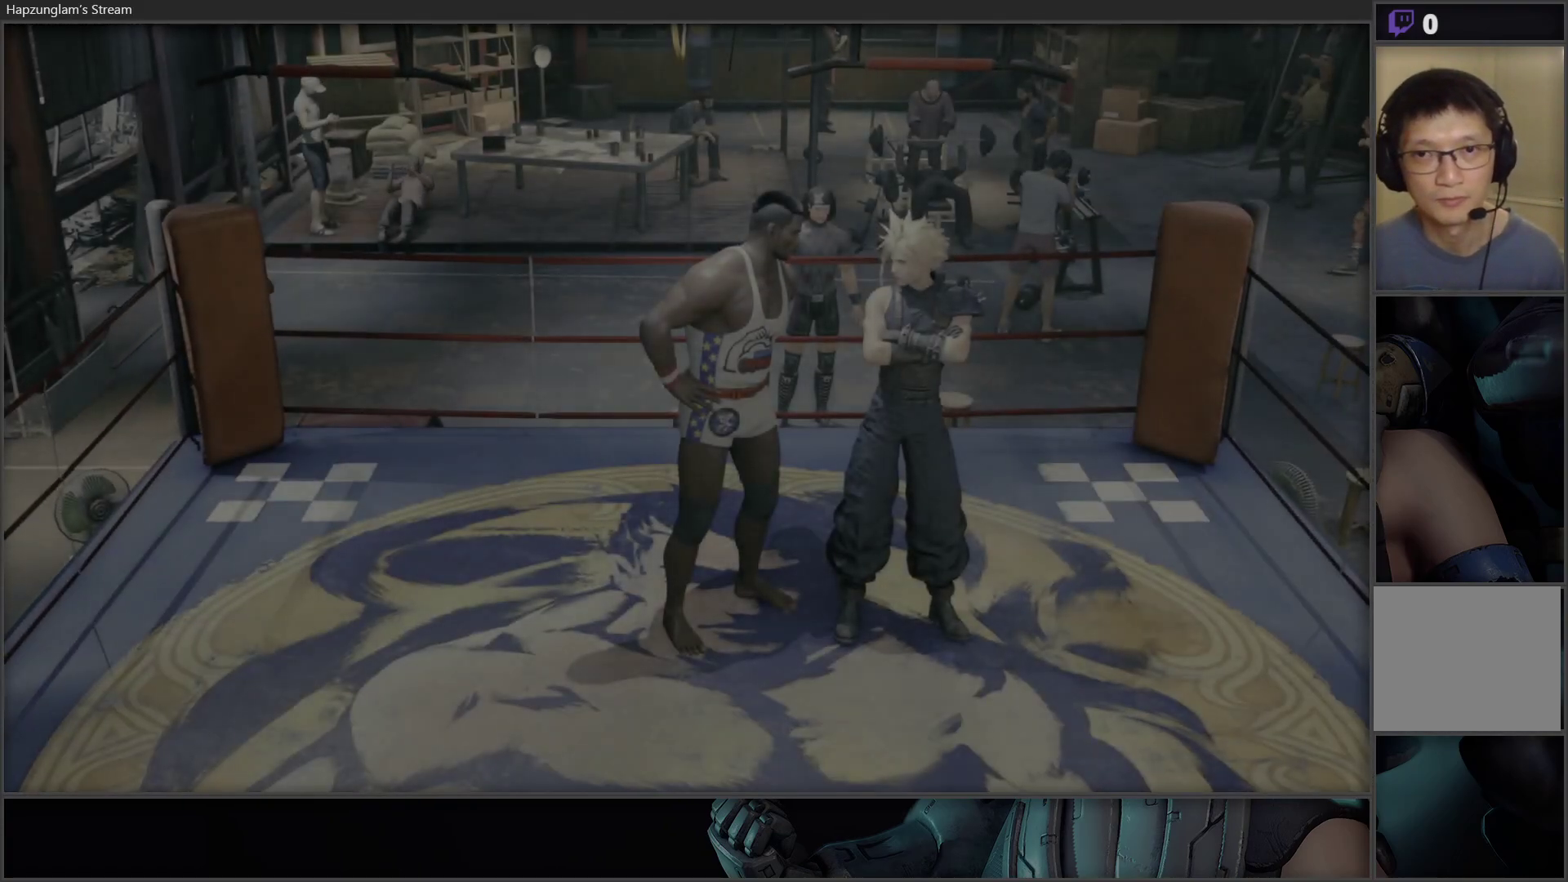
{"buttons": [], "left_stick": "center", "right_stick": "center", "events": [[100, "Y", "down"], [233, "Y", "up"], [383, "Y", "down"], [467, "Y", "up"]]}